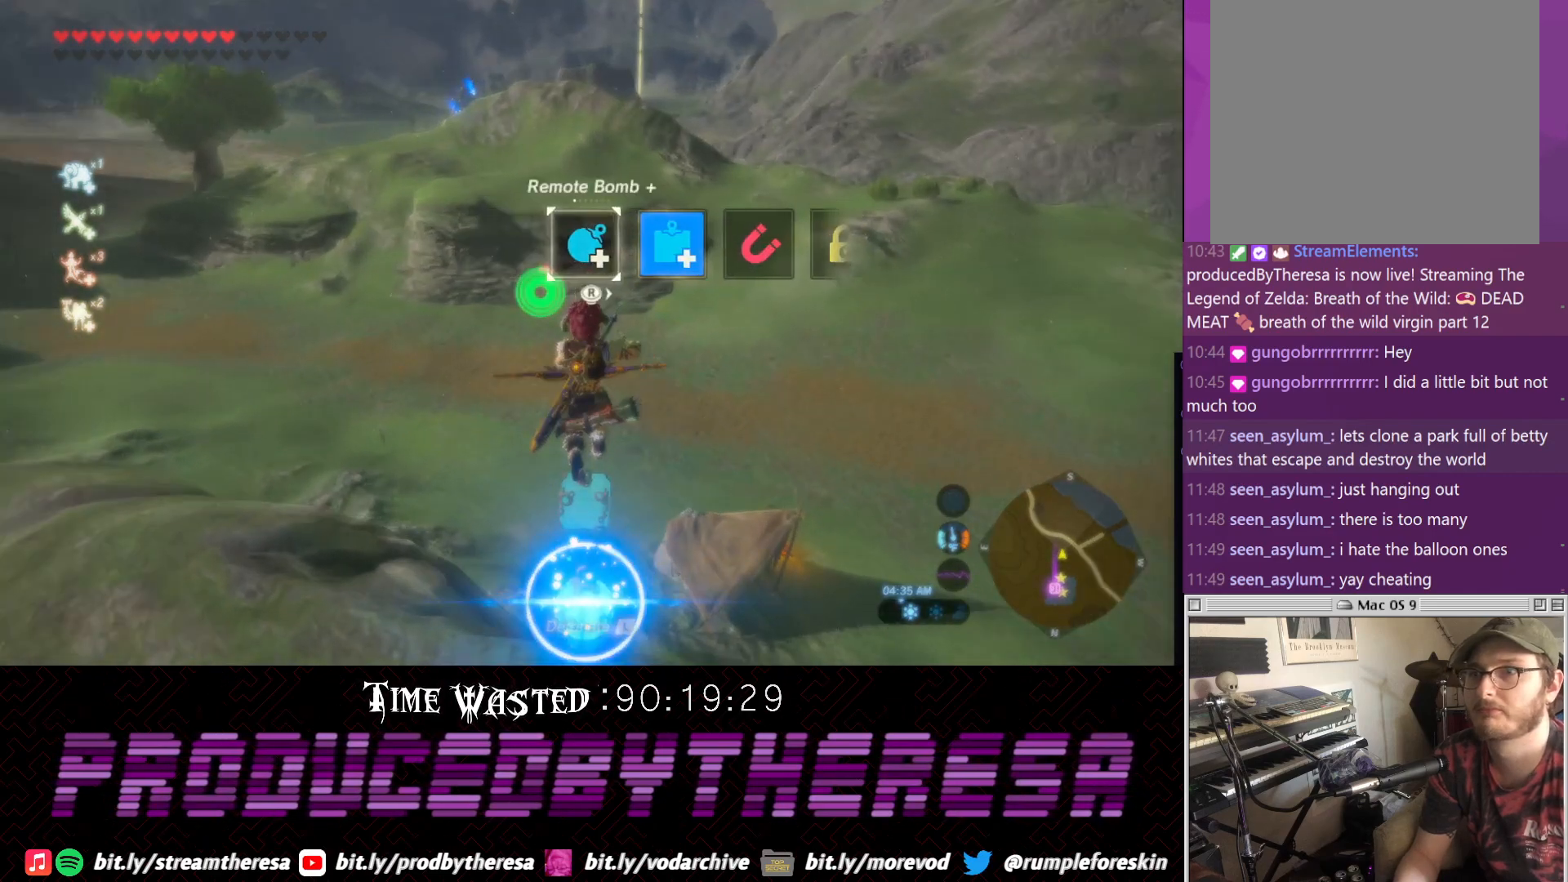
Gameplay with a controller (PlayStation layout); each line is a JSON object with the inputs held at the frame after it (dt_ms = milliseconds from this image to that frame). "events" lists button and stick changes between this image and that frame as [ms after this image, input, new state], when the widget could be followed in between. Not read: DPAD_UP R2 R3.
{"dt_ms": 1000, "buttons": [], "left_stick": "up", "right_stick": "center"}
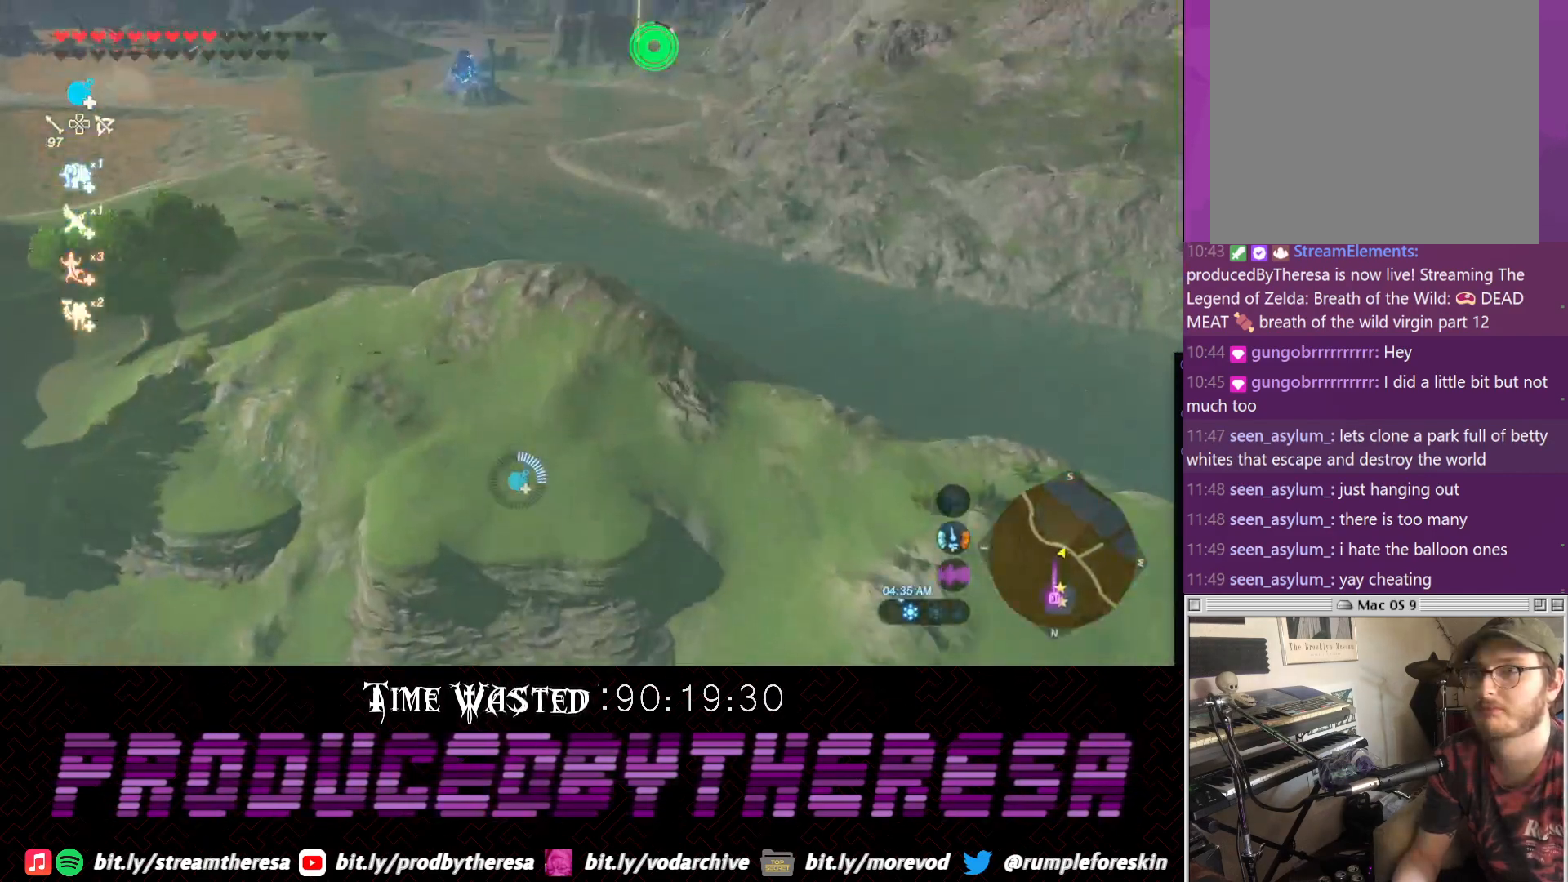
{"dt_ms": 500, "buttons": [], "left_stick": "up", "right_stick": "center", "events": []}
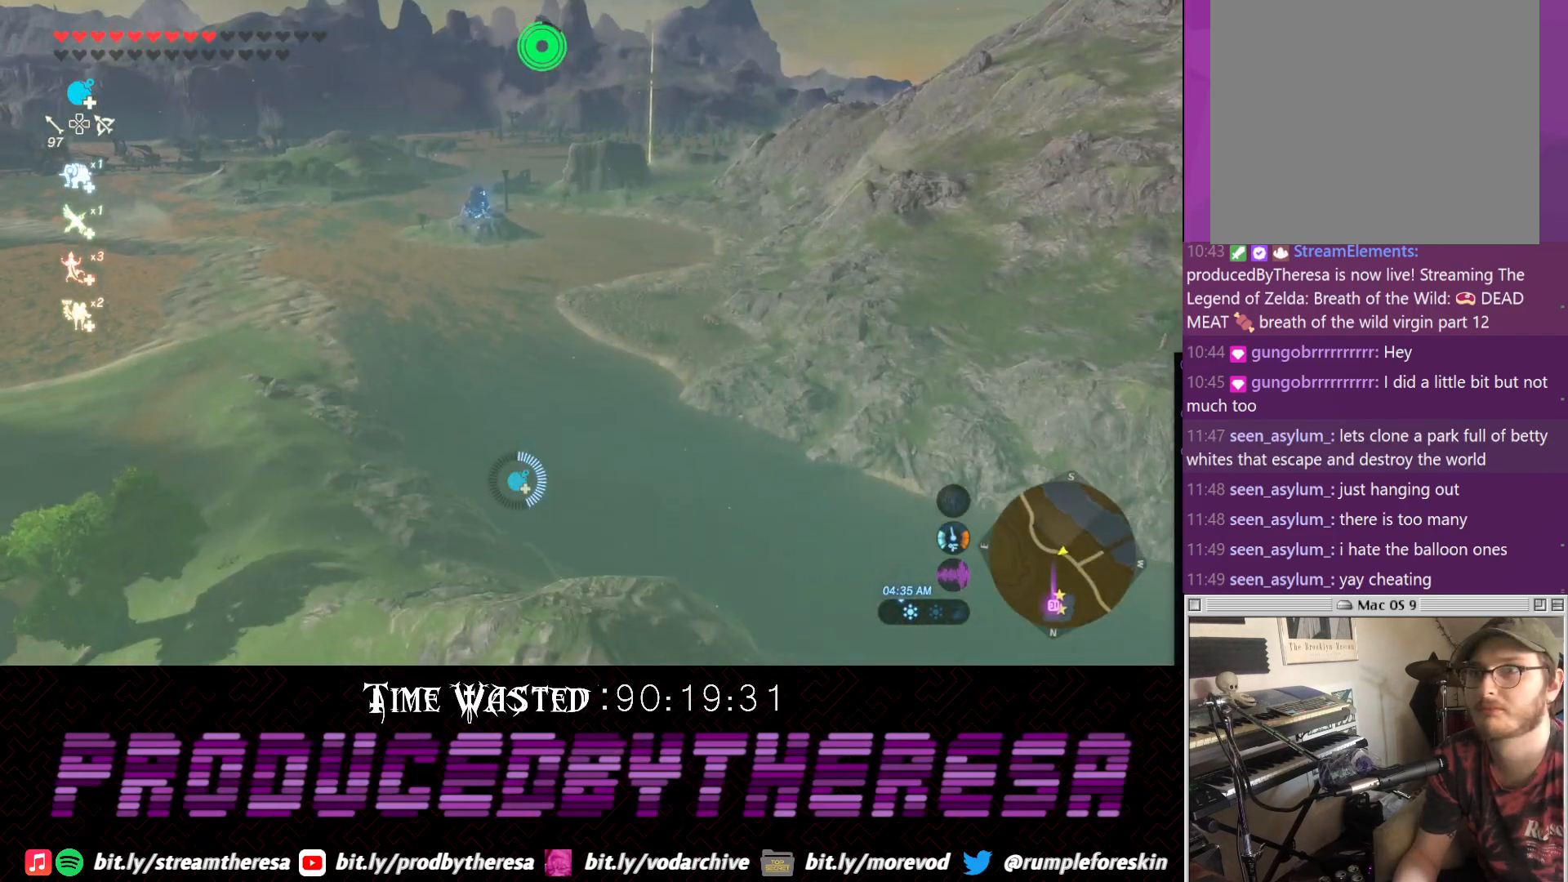
{"dt_ms": 500, "buttons": [], "left_stick": "up", "right_stick": "center"}
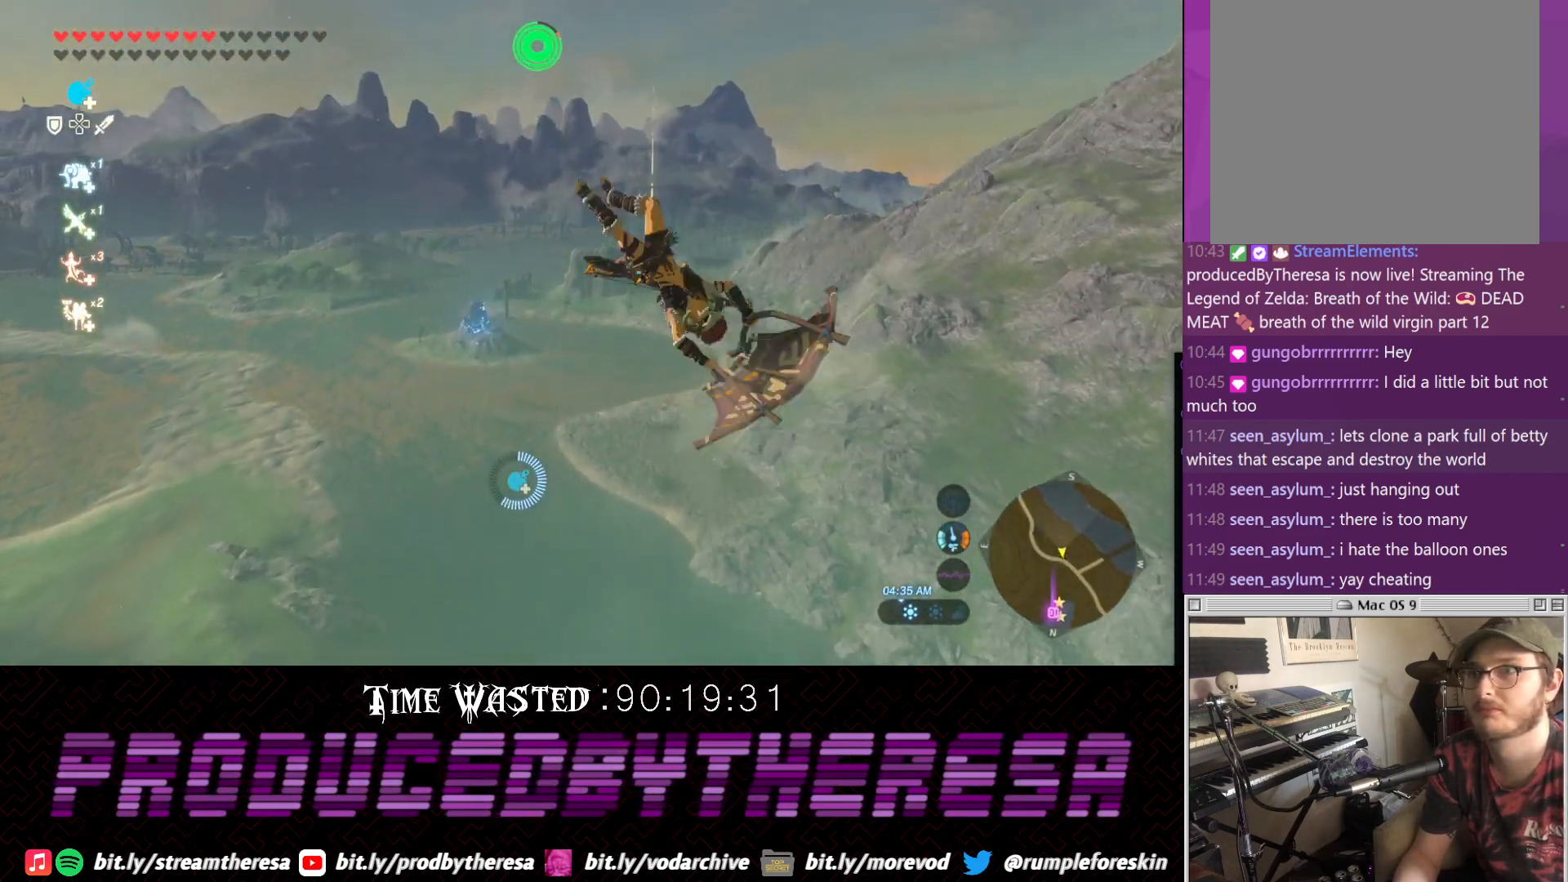
{"dt_ms": 500, "buttons": [], "left_stick": "up", "right_stick": "center", "events": [[217, "TRIANGLE", "down"], [317, "TRIANGLE", "up"], [383, "TRIANGLE", "down"], [450, "TRIANGLE", "up"]]}
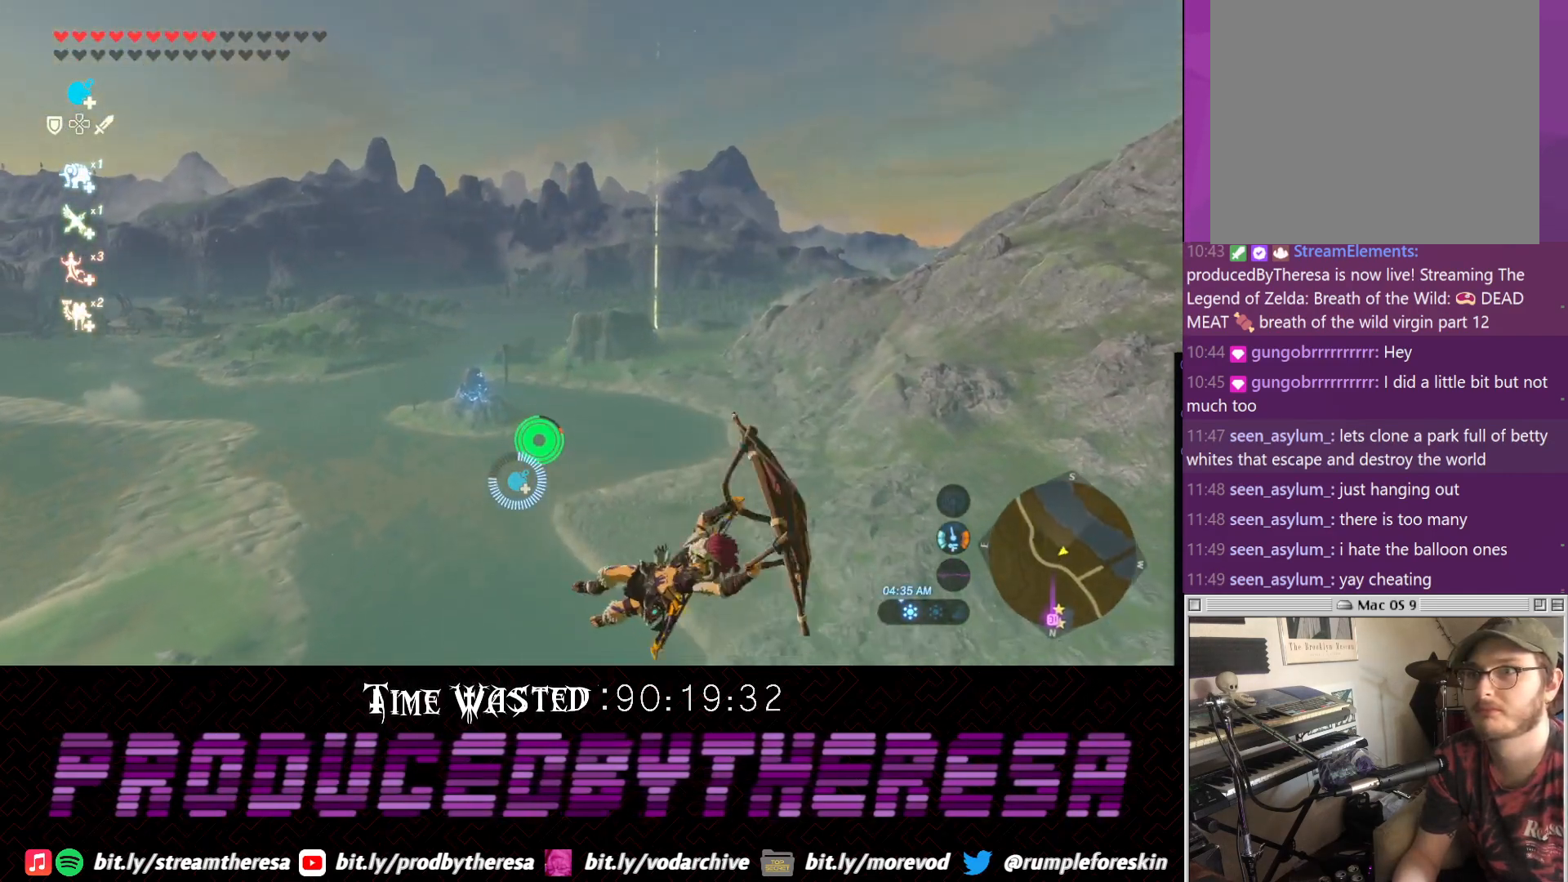
{"dt_ms": 500, "buttons": [], "left_stick": "up", "right_stick": "center"}
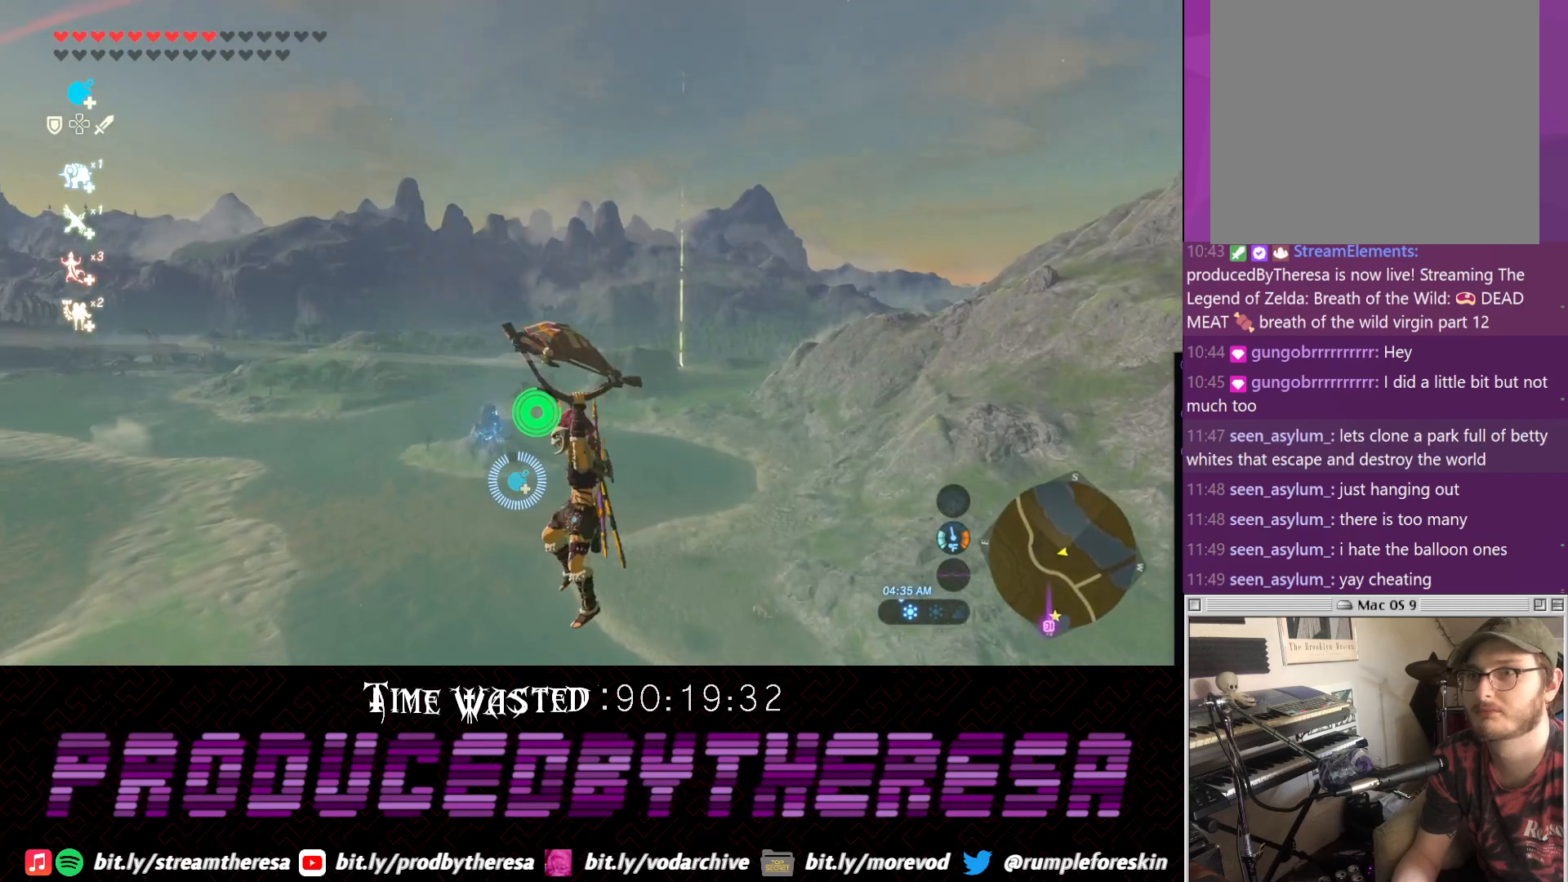
{"dt_ms": 500, "buttons": [], "left_stick": "up", "right_stick": "center", "events": [[167, "right_stick", "right"], [217, "right_stick", "up-right"], [350, "right_stick", "center"]]}
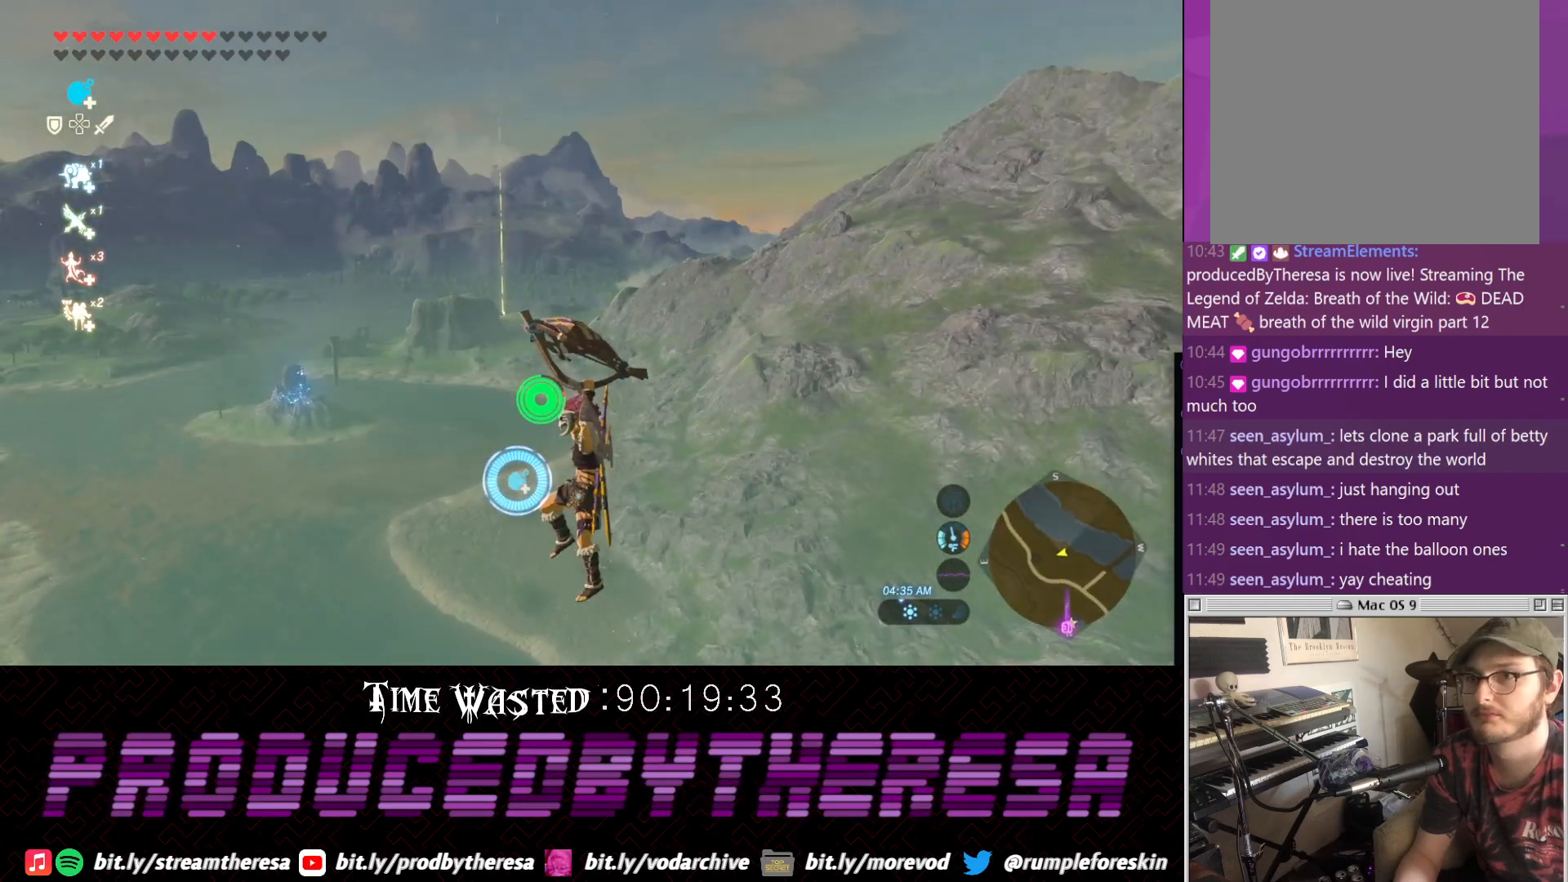
{"dt_ms": 500, "buttons": [], "left_stick": "up", "right_stick": "center", "events": [[300, "right_stick", "left"], [417, "right_stick", "center"]]}
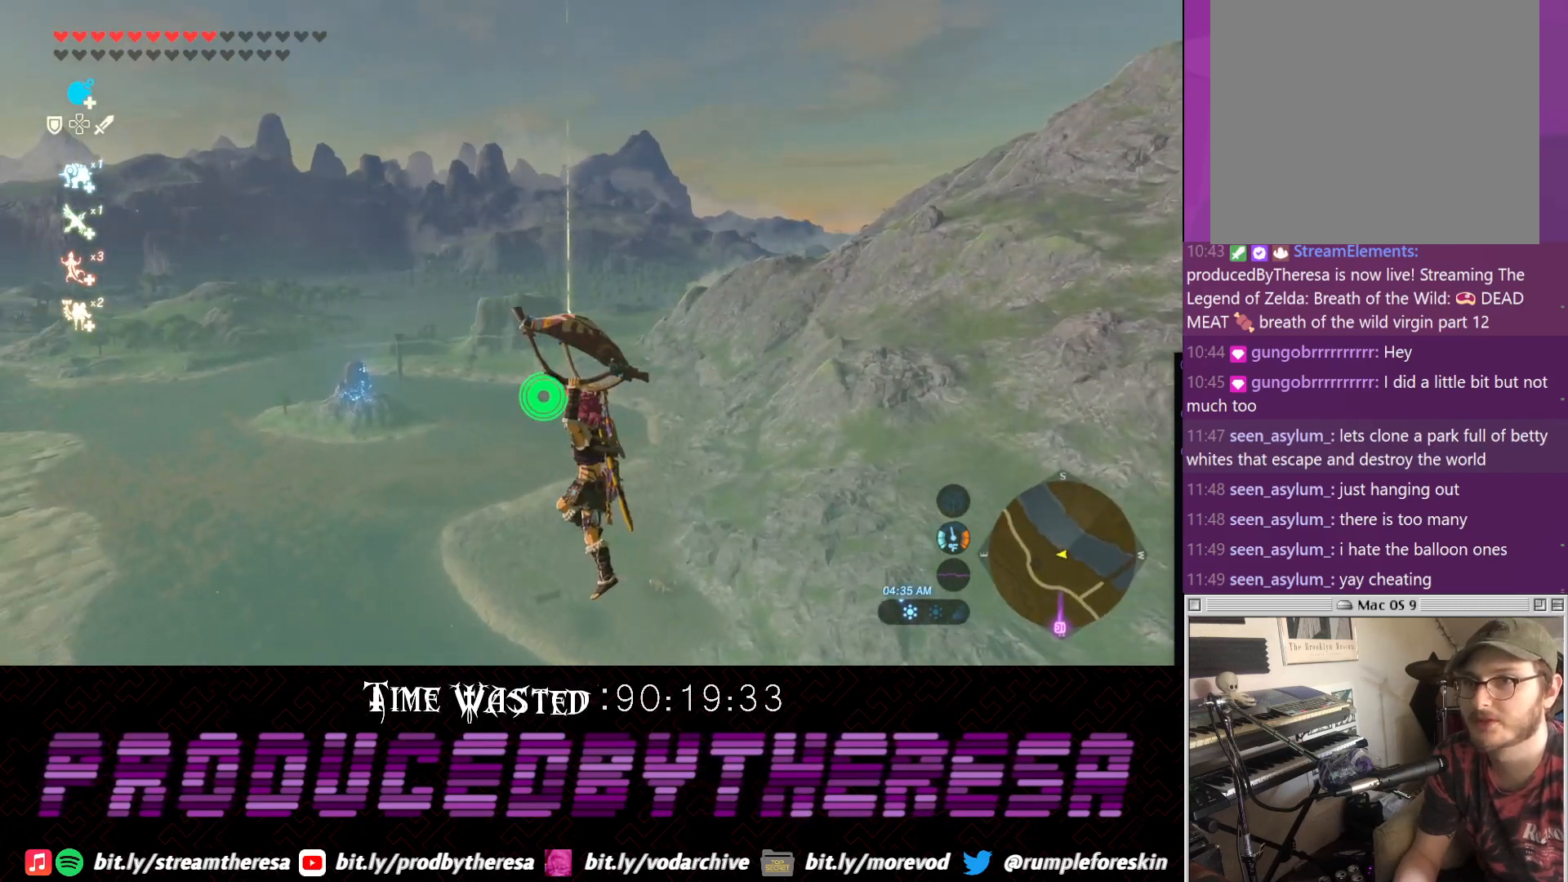
{"dt_ms": 500, "buttons": [], "left_stick": "up", "right_stick": "center", "events": []}
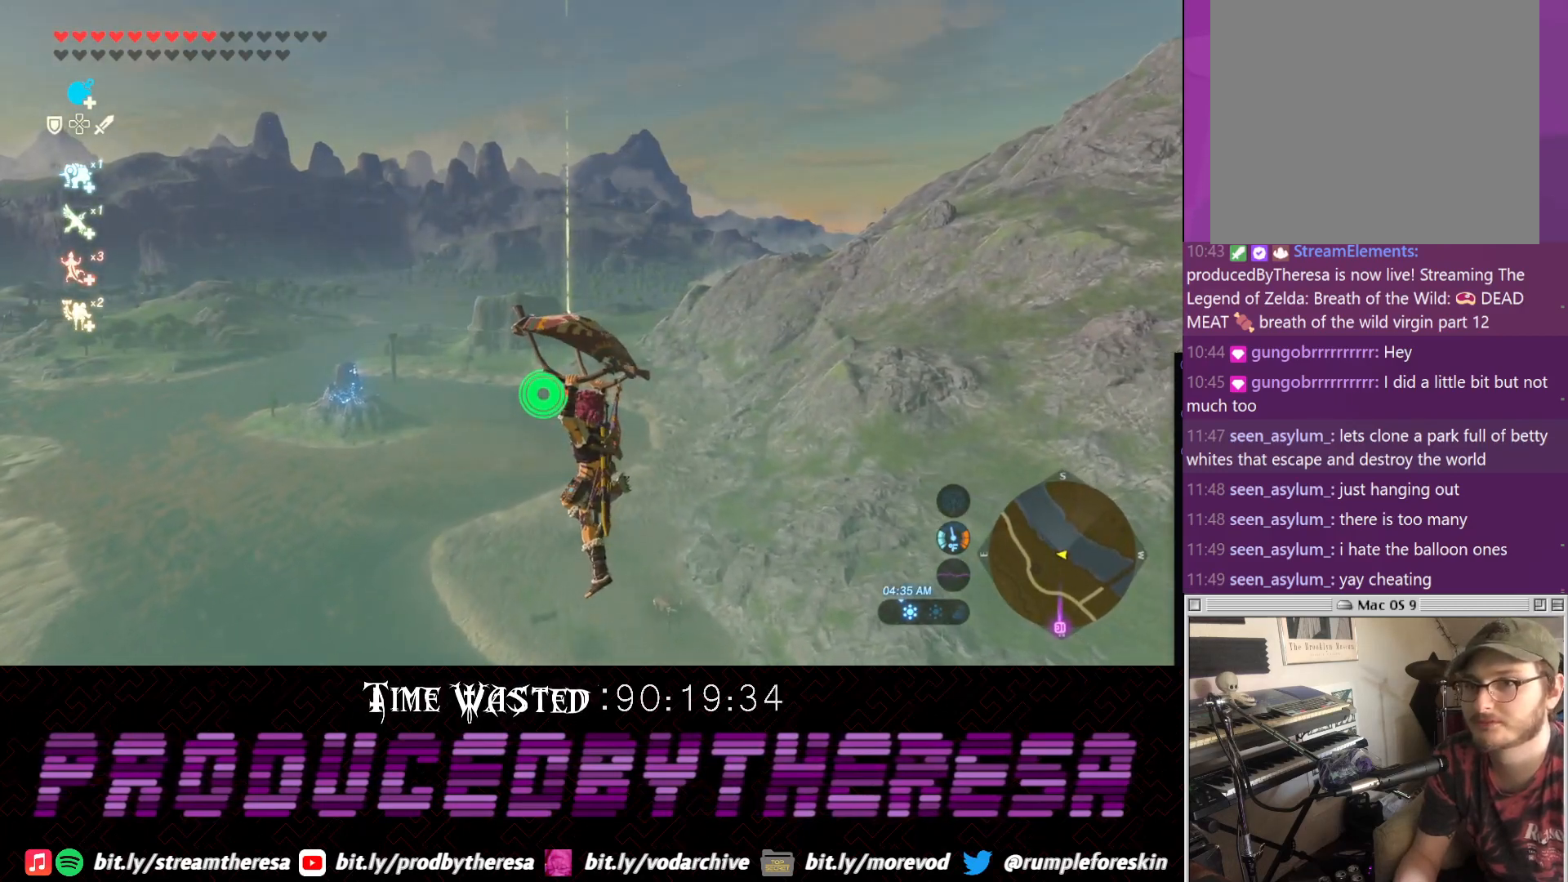
{"dt_ms": 500, "buttons": [], "left_stick": "up", "right_stick": "center", "events": []}
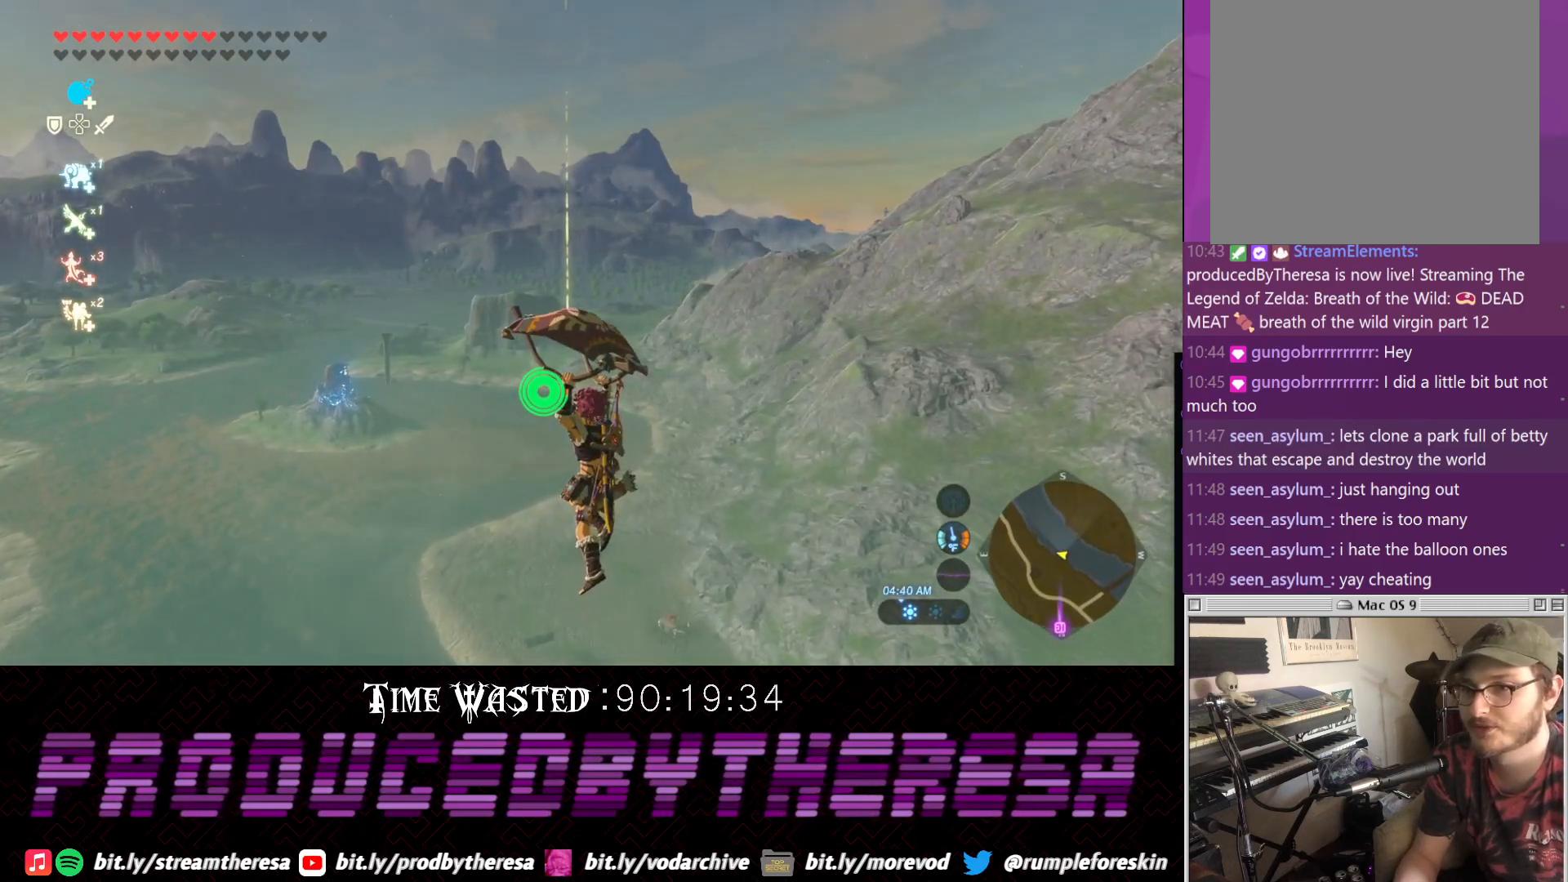
{"dt_ms": 500, "buttons": [], "left_stick": "up", "right_stick": "center", "events": []}
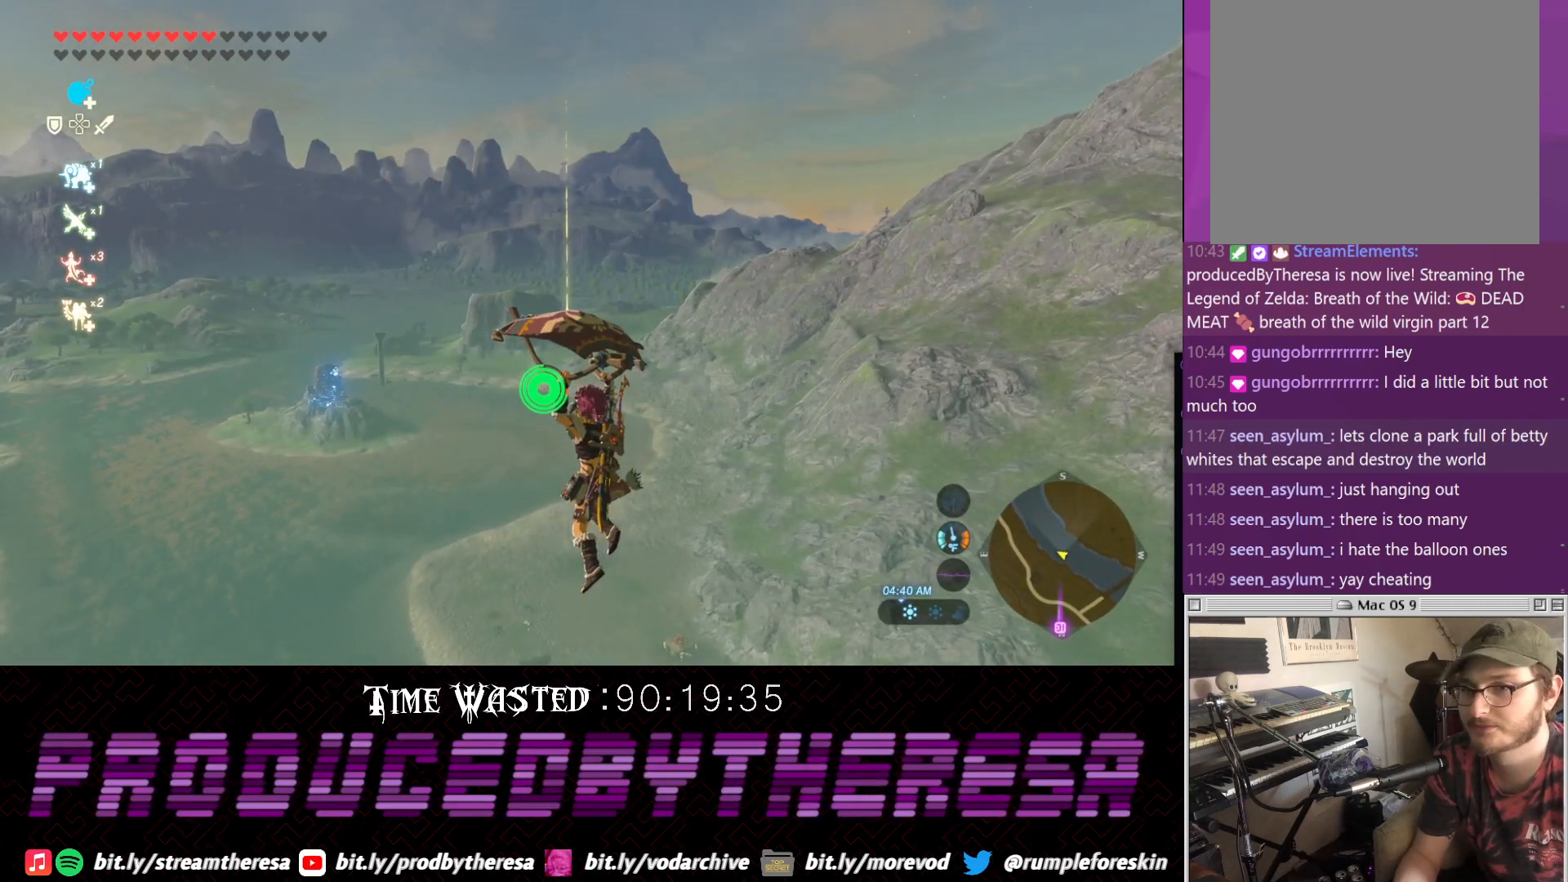
{"dt_ms": 500, "buttons": [], "left_stick": "up", "right_stick": "center", "events": []}
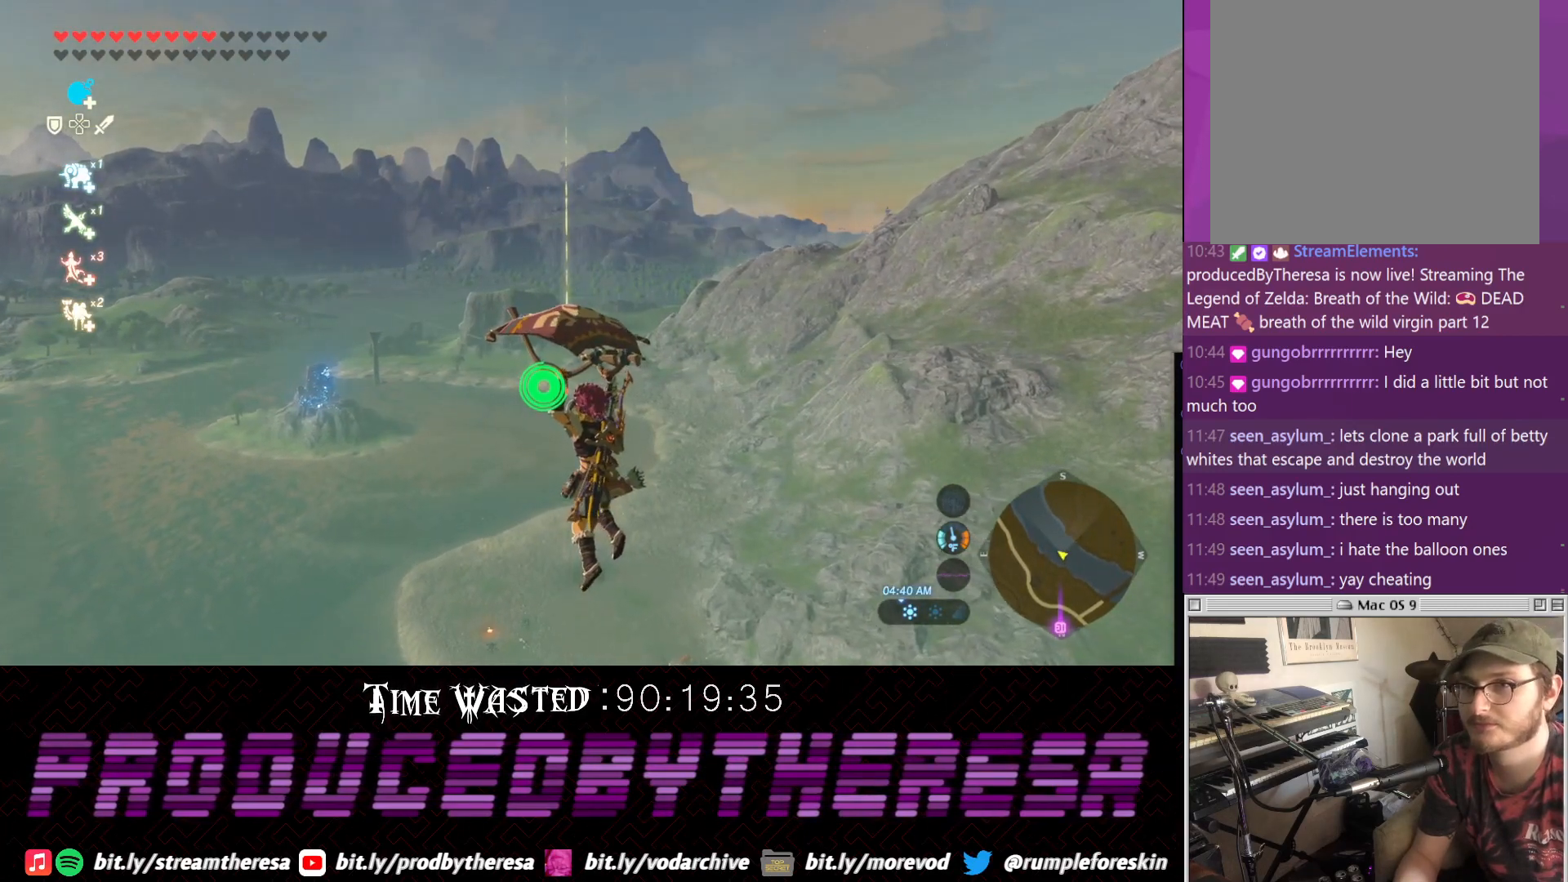
{"dt_ms": 500, "buttons": [], "left_stick": "up", "right_stick": "center", "events": [[17, "right_stick", "left"], [83, "right_stick", "center"]]}
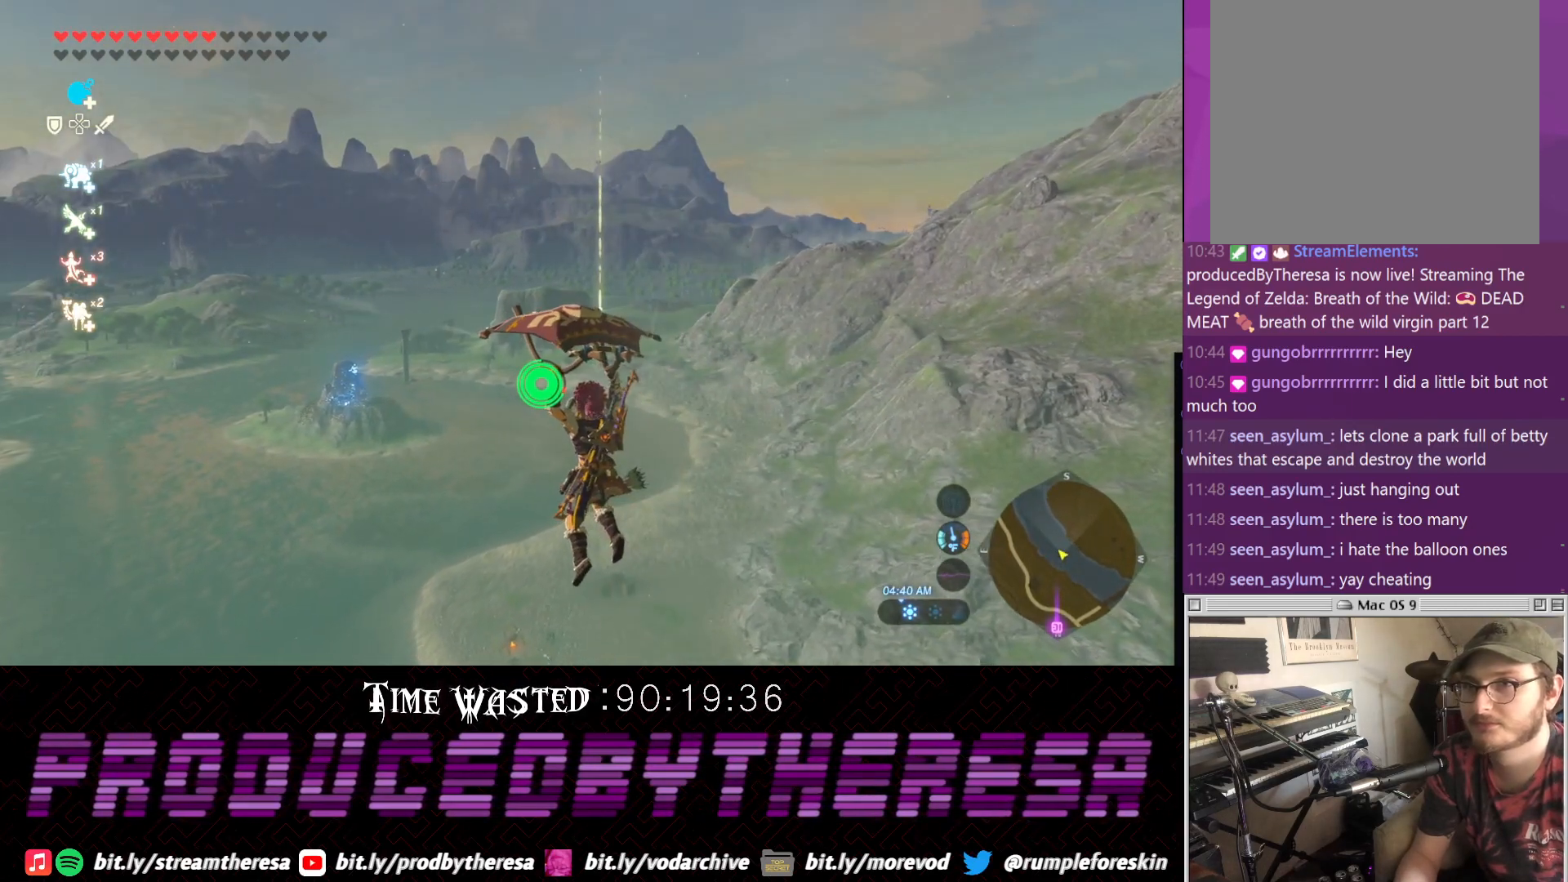
{"dt_ms": 500, "buttons": [], "left_stick": "up", "right_stick": "center", "events": [[300, "right_stick", "up"], [450, "right_stick", "center"]]}
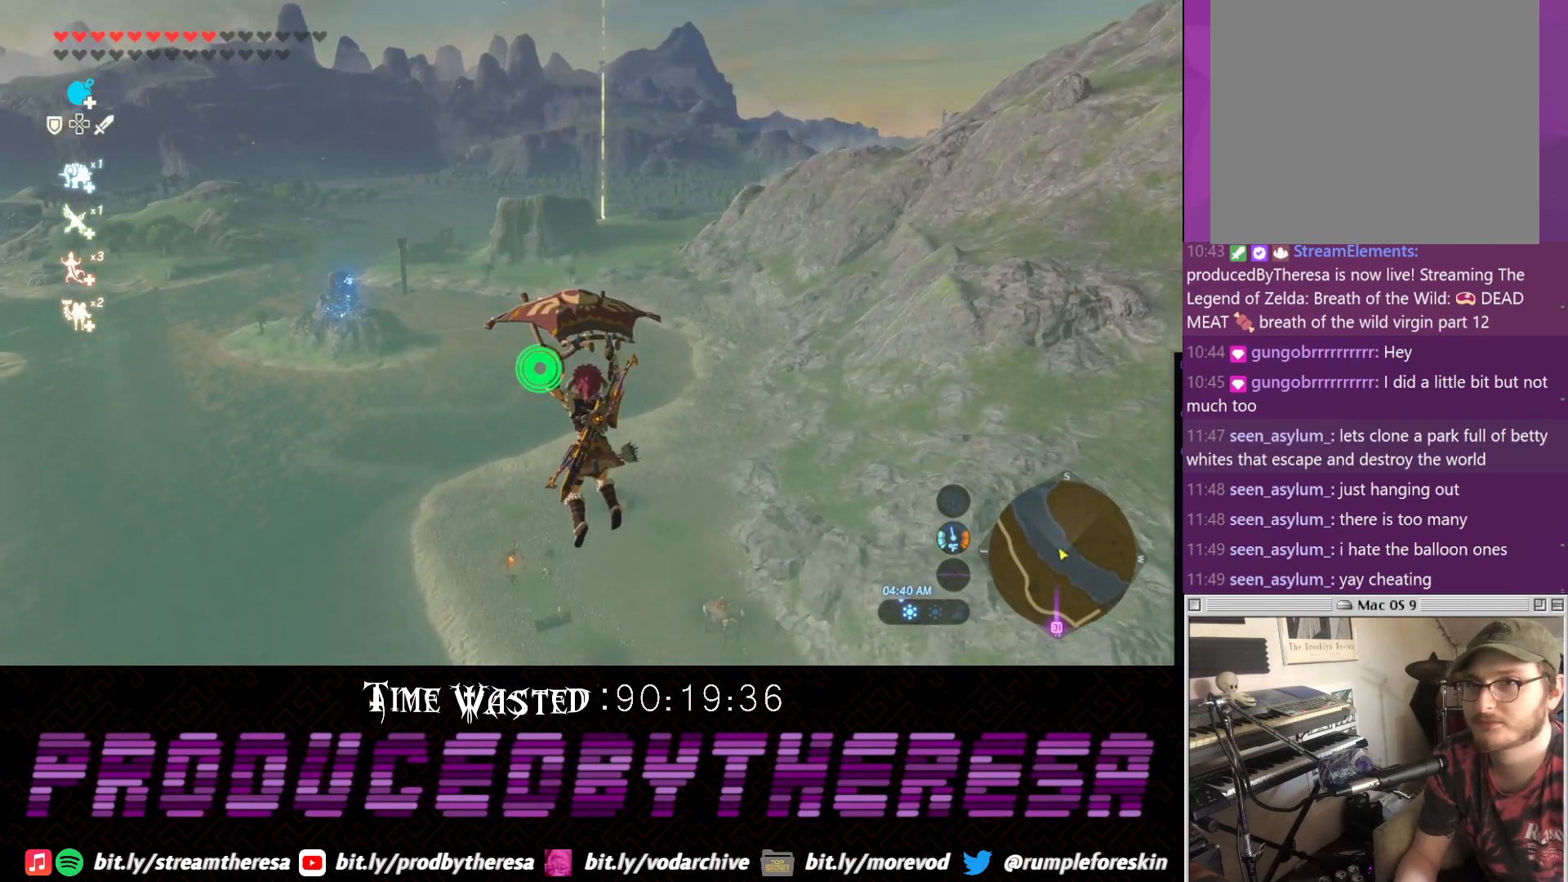
{"dt_ms": 500, "buttons": [], "left_stick": "up", "right_stick": "center", "events": []}
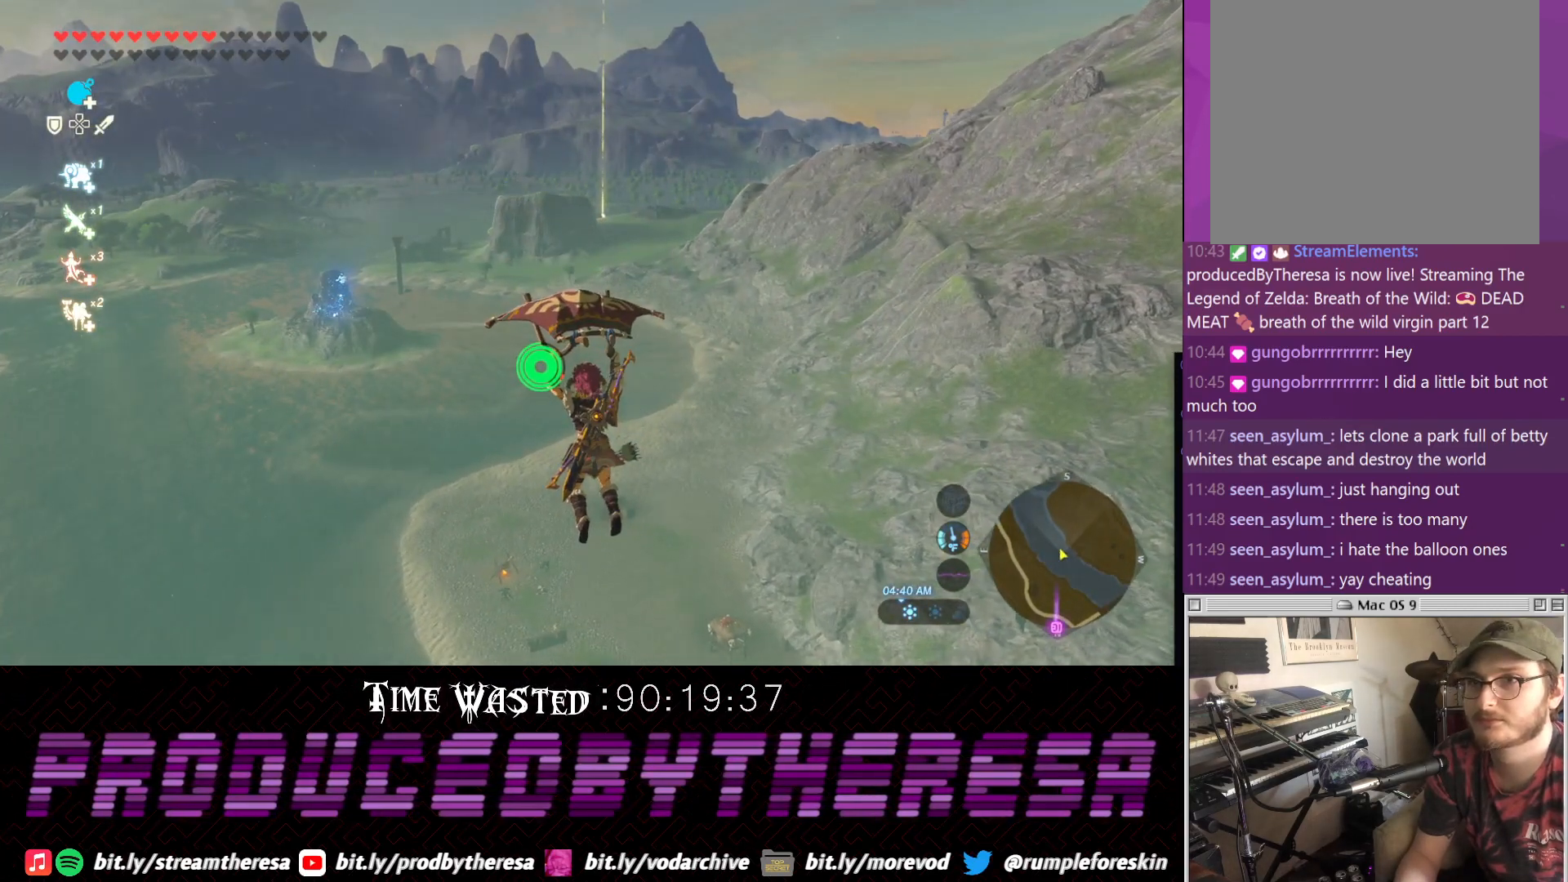
{"dt_ms": 500, "buttons": [], "left_stick": "up", "right_stick": "center", "events": []}
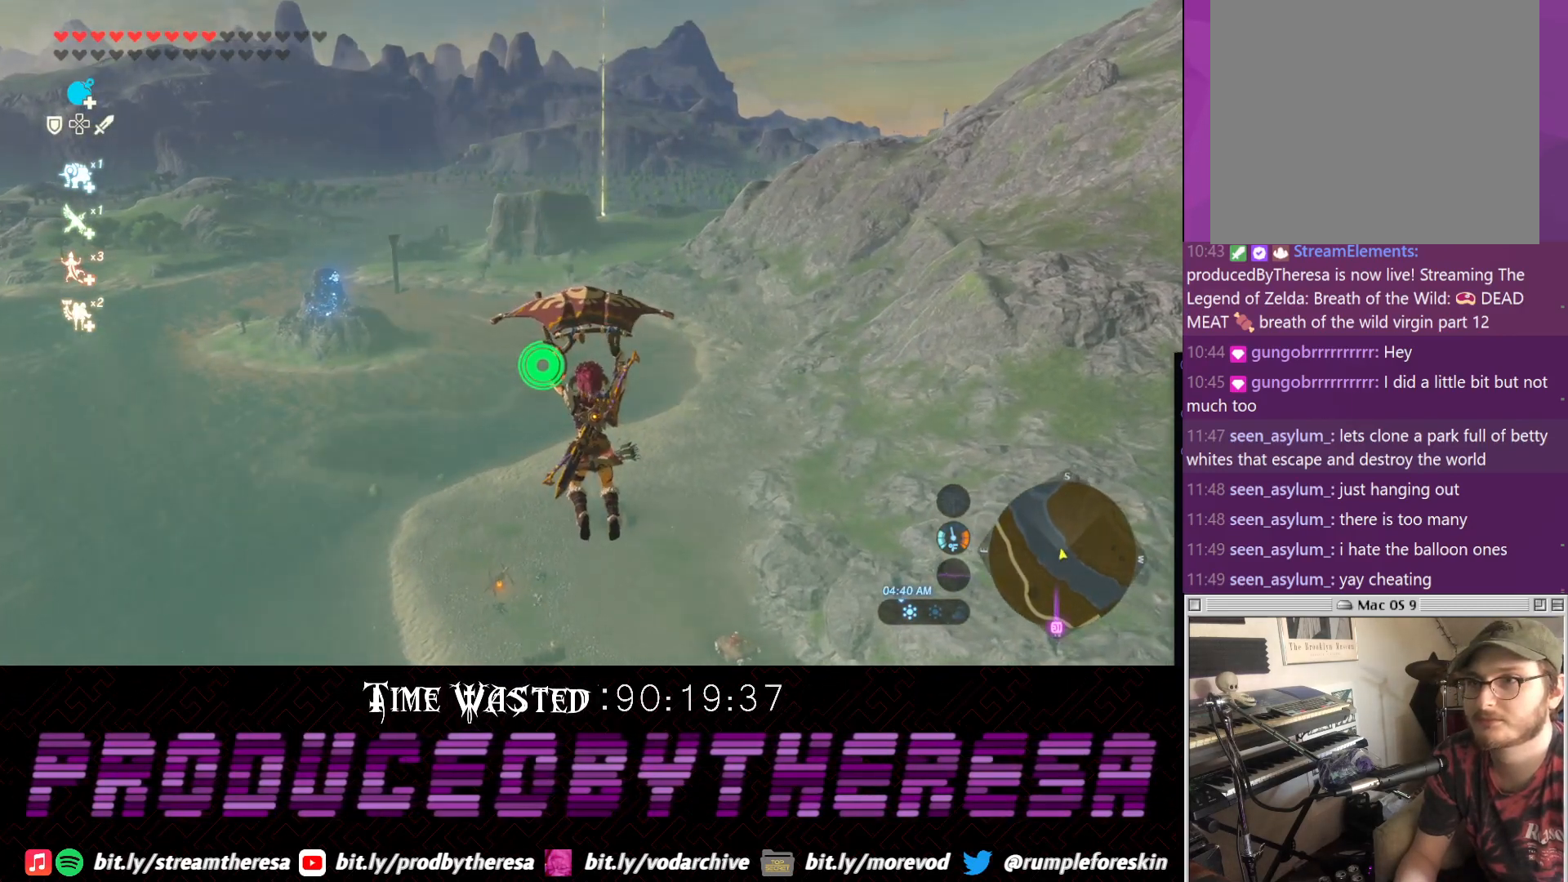
{"dt_ms": 500, "buttons": [], "left_stick": "up", "right_stick": "center", "events": []}
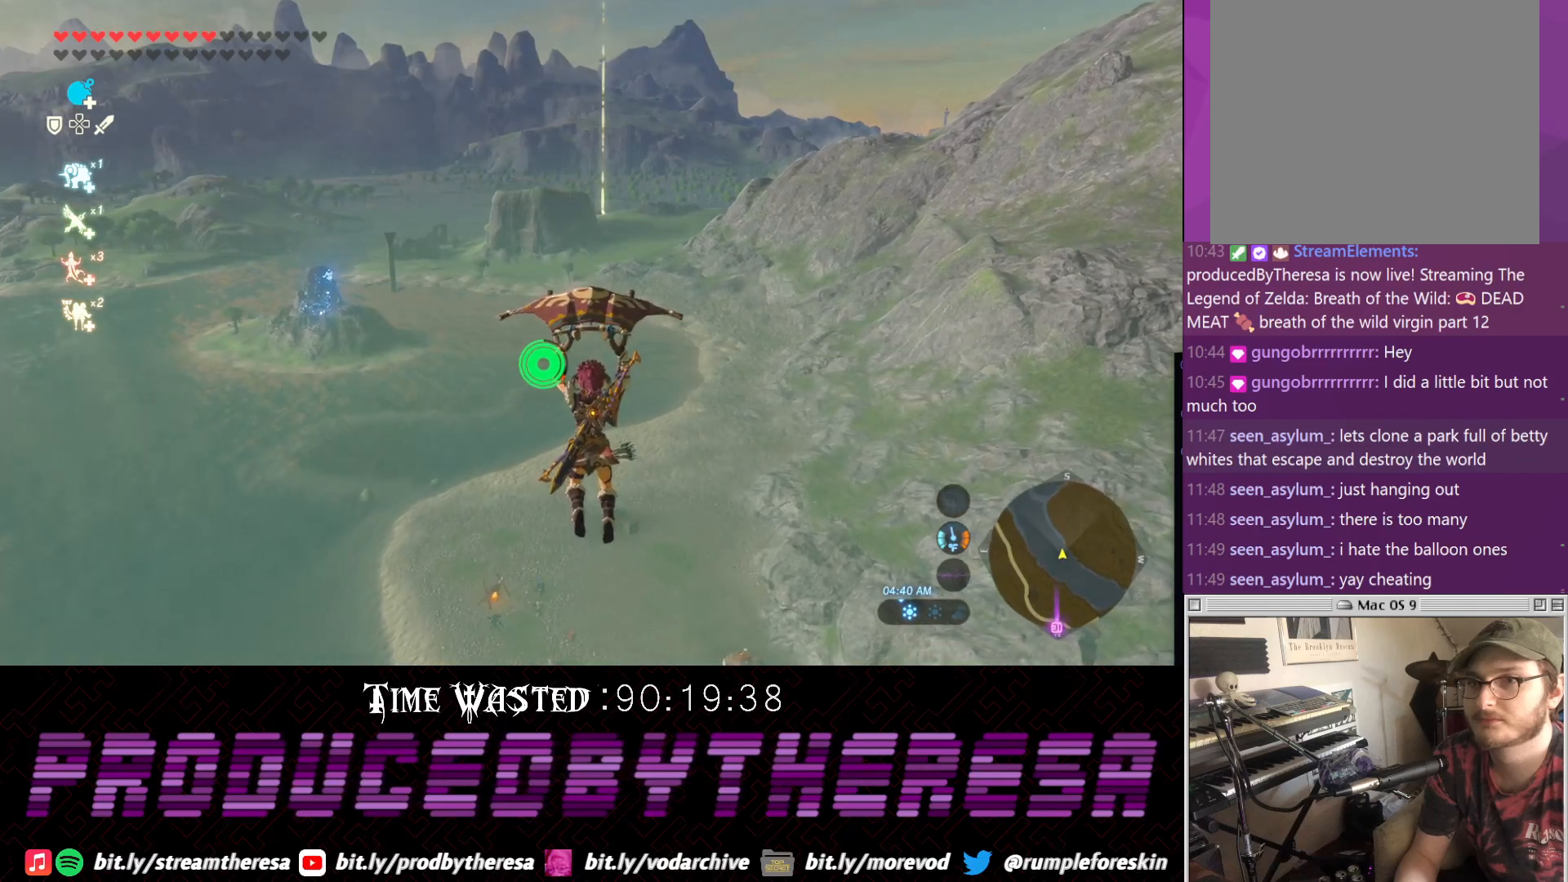
{"dt_ms": 500, "buttons": [], "left_stick": "up", "right_stick": "center", "events": []}
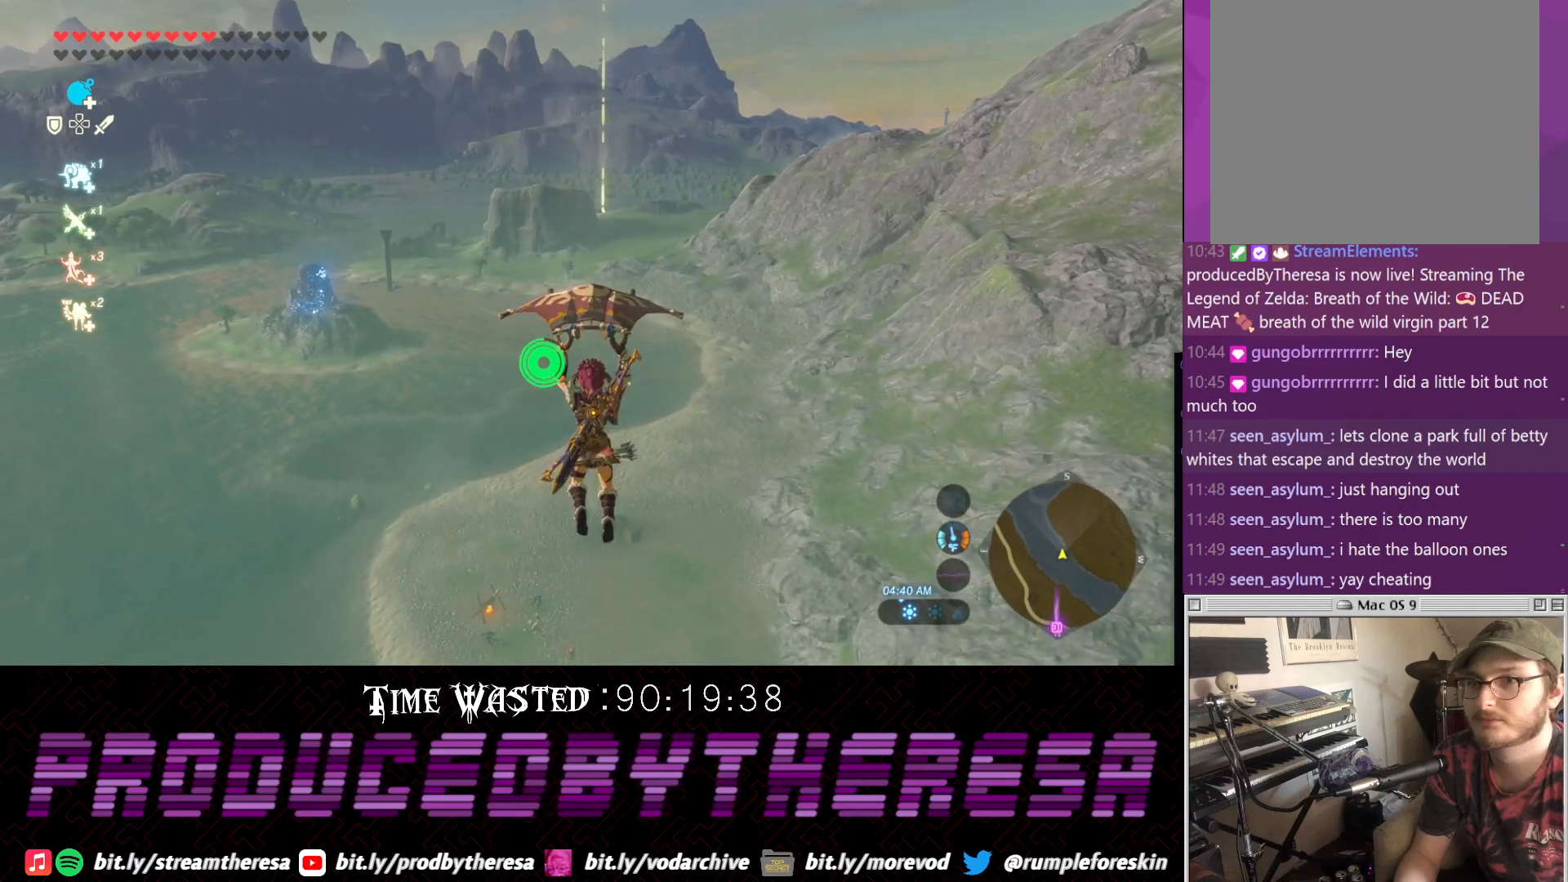
{"dt_ms": 500, "buttons": [], "left_stick": "up", "right_stick": "center", "events": []}
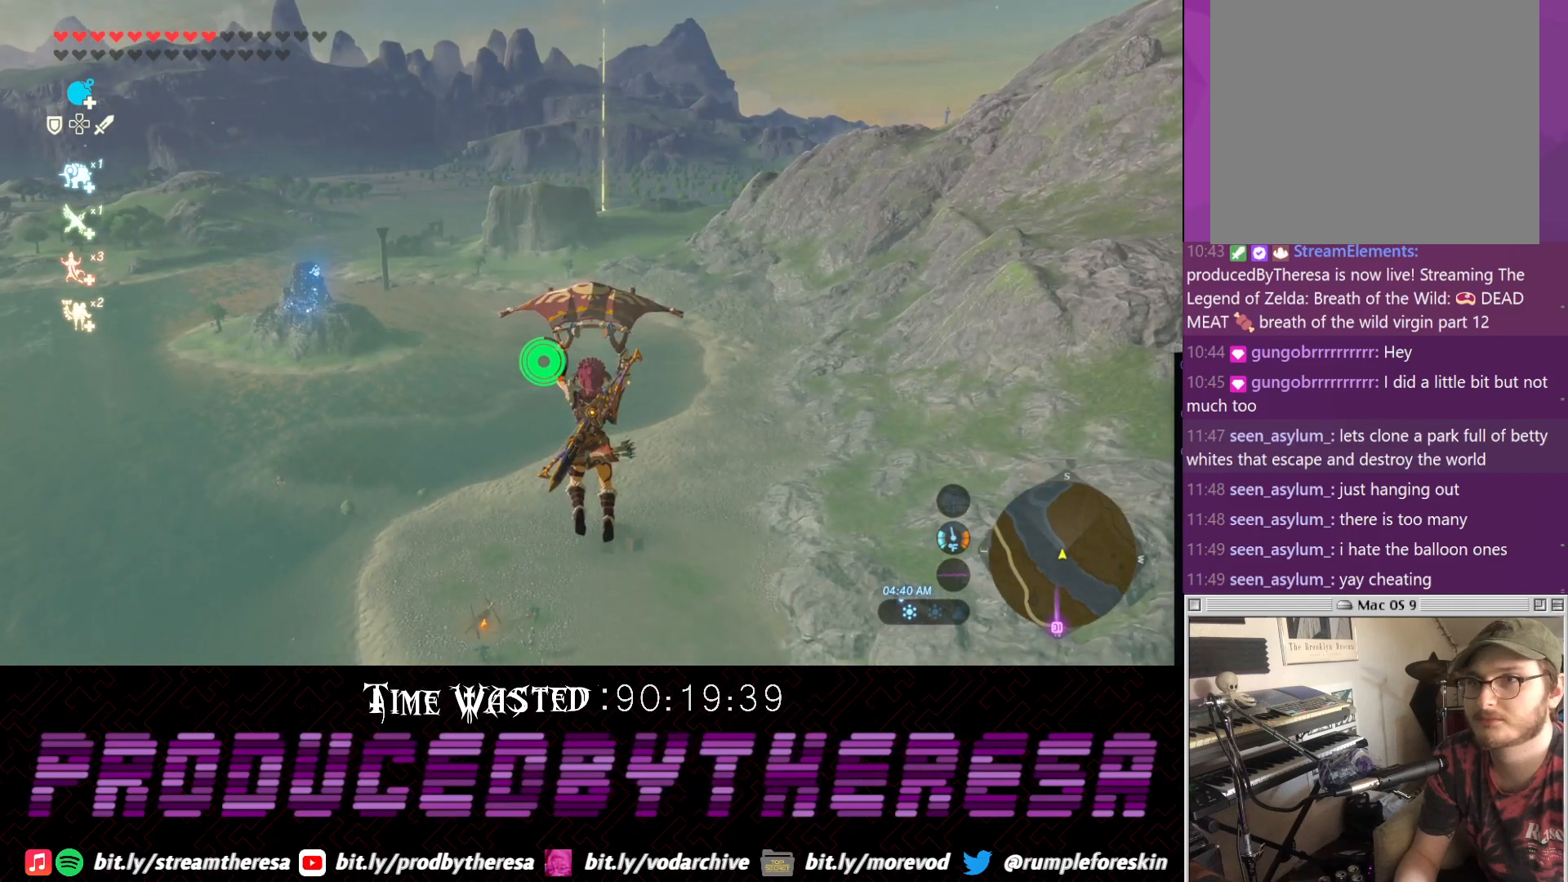
{"dt_ms": 500, "buttons": [], "left_stick": "up", "right_stick": "center", "events": []}
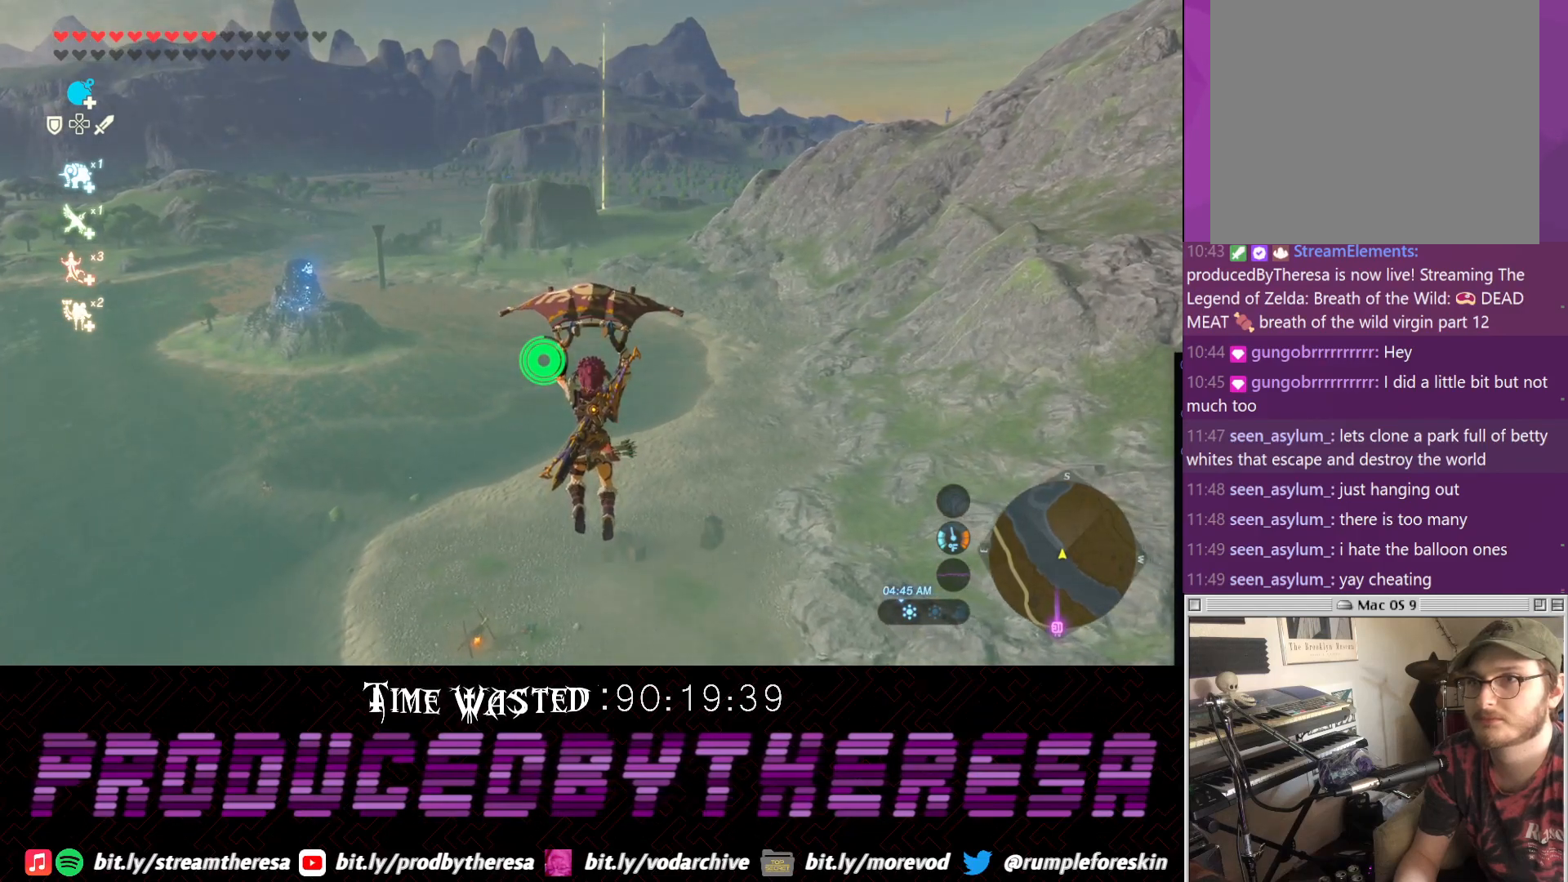
{"dt_ms": 500, "buttons": [], "left_stick": "up", "right_stick": "center", "events": []}
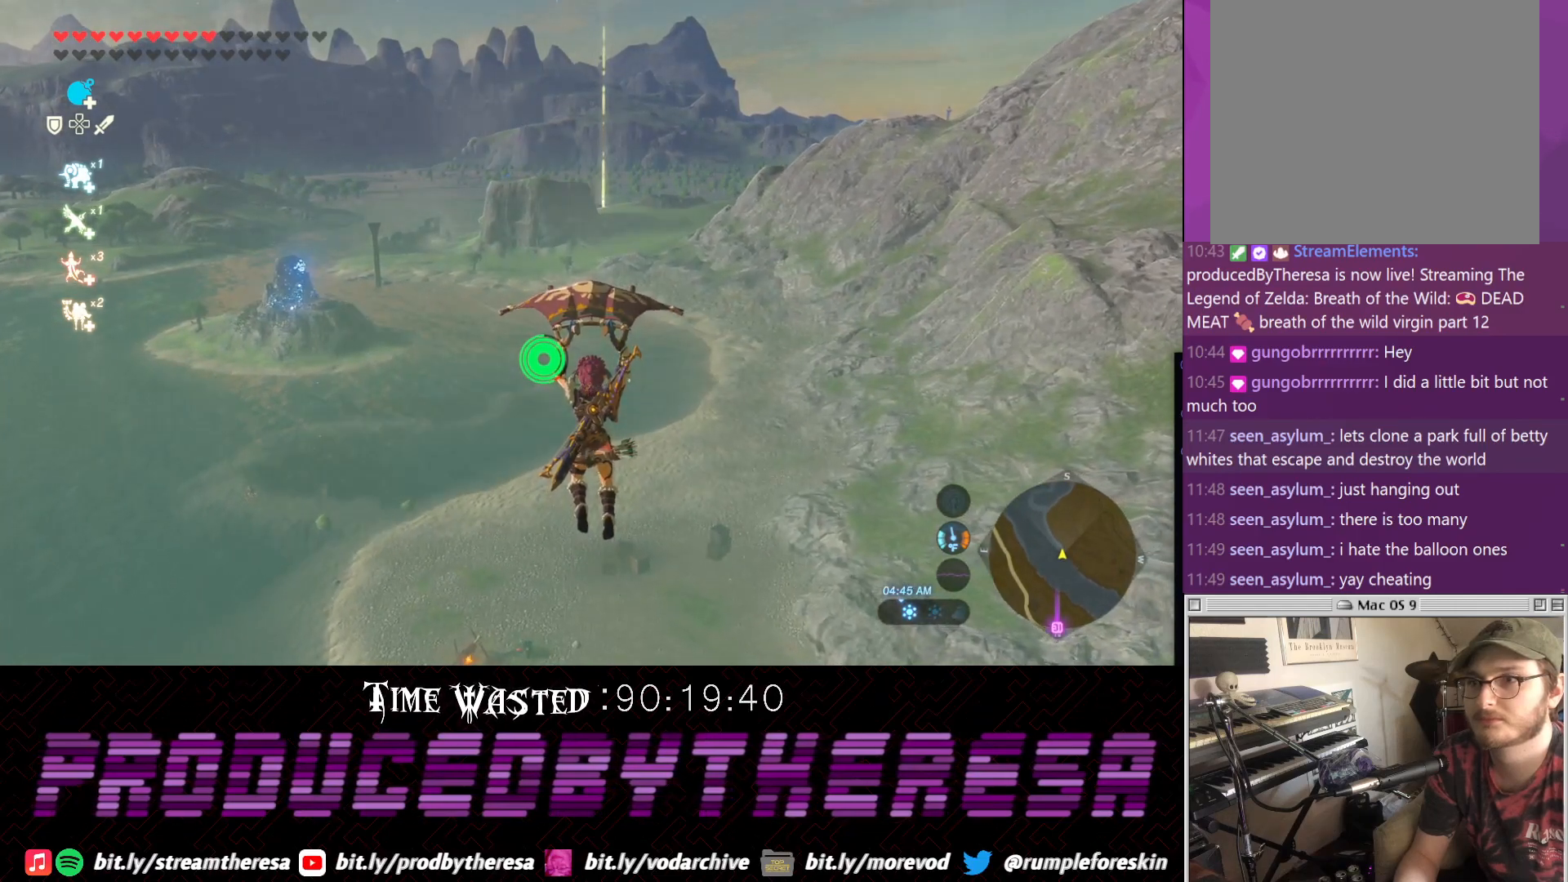
{"dt_ms": 500, "buttons": [], "left_stick": "up", "right_stick": "center", "events": []}
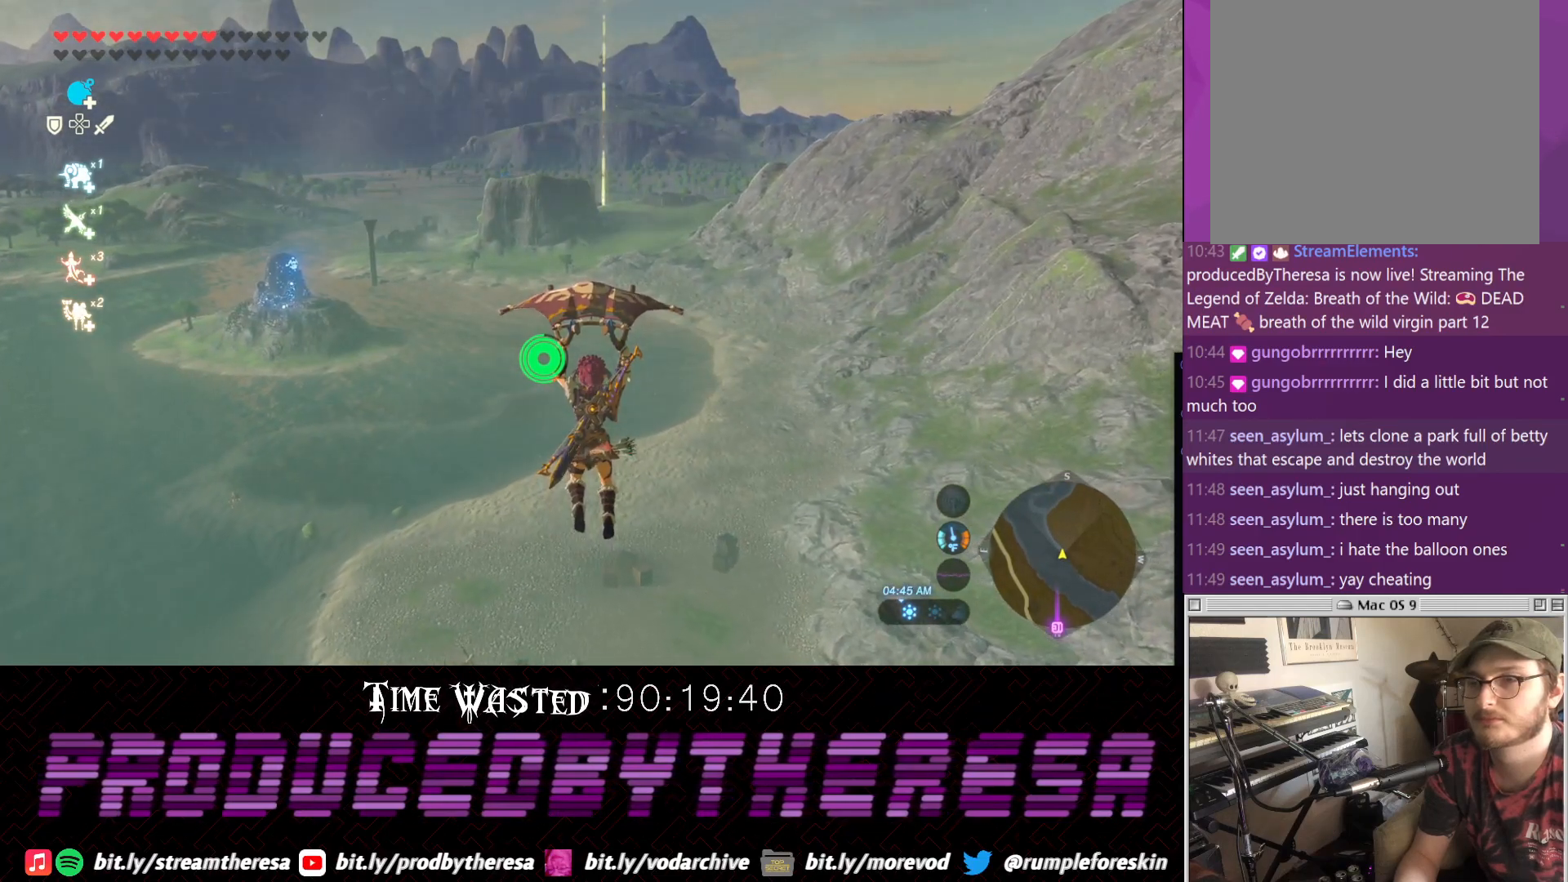
{"dt_ms": 500, "buttons": [], "left_stick": "up", "right_stick": "center", "events": []}
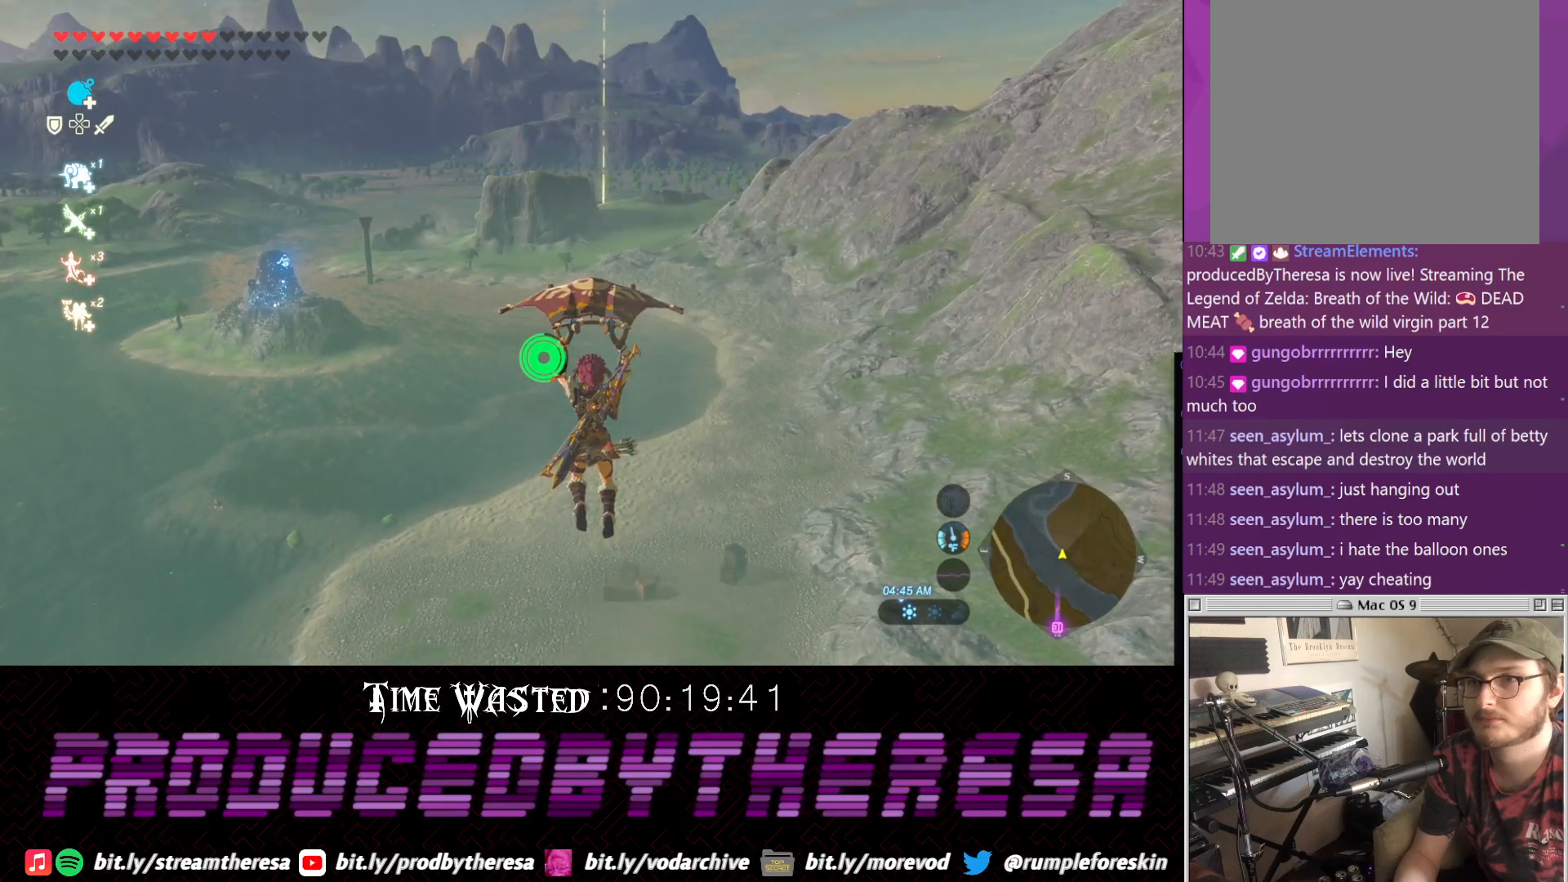
{"dt_ms": 500, "buttons": [], "left_stick": "up", "right_stick": "center", "events": [[133, "right_stick", "down"], [183, "right_stick", "center"]]}
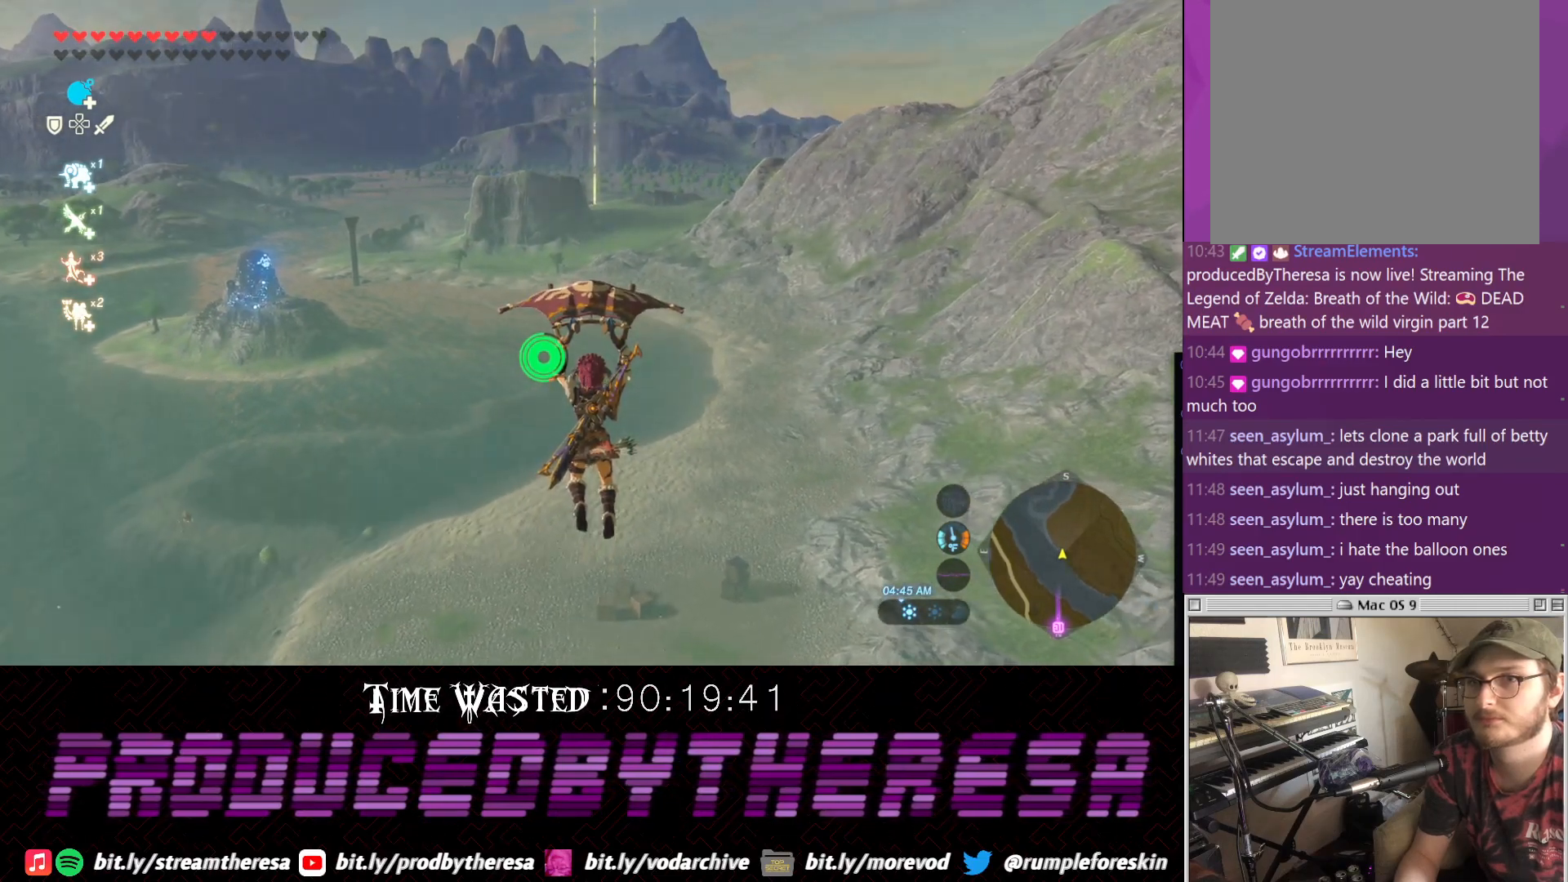
{"dt_ms": 500, "buttons": [], "left_stick": "up", "right_stick": "center", "events": []}
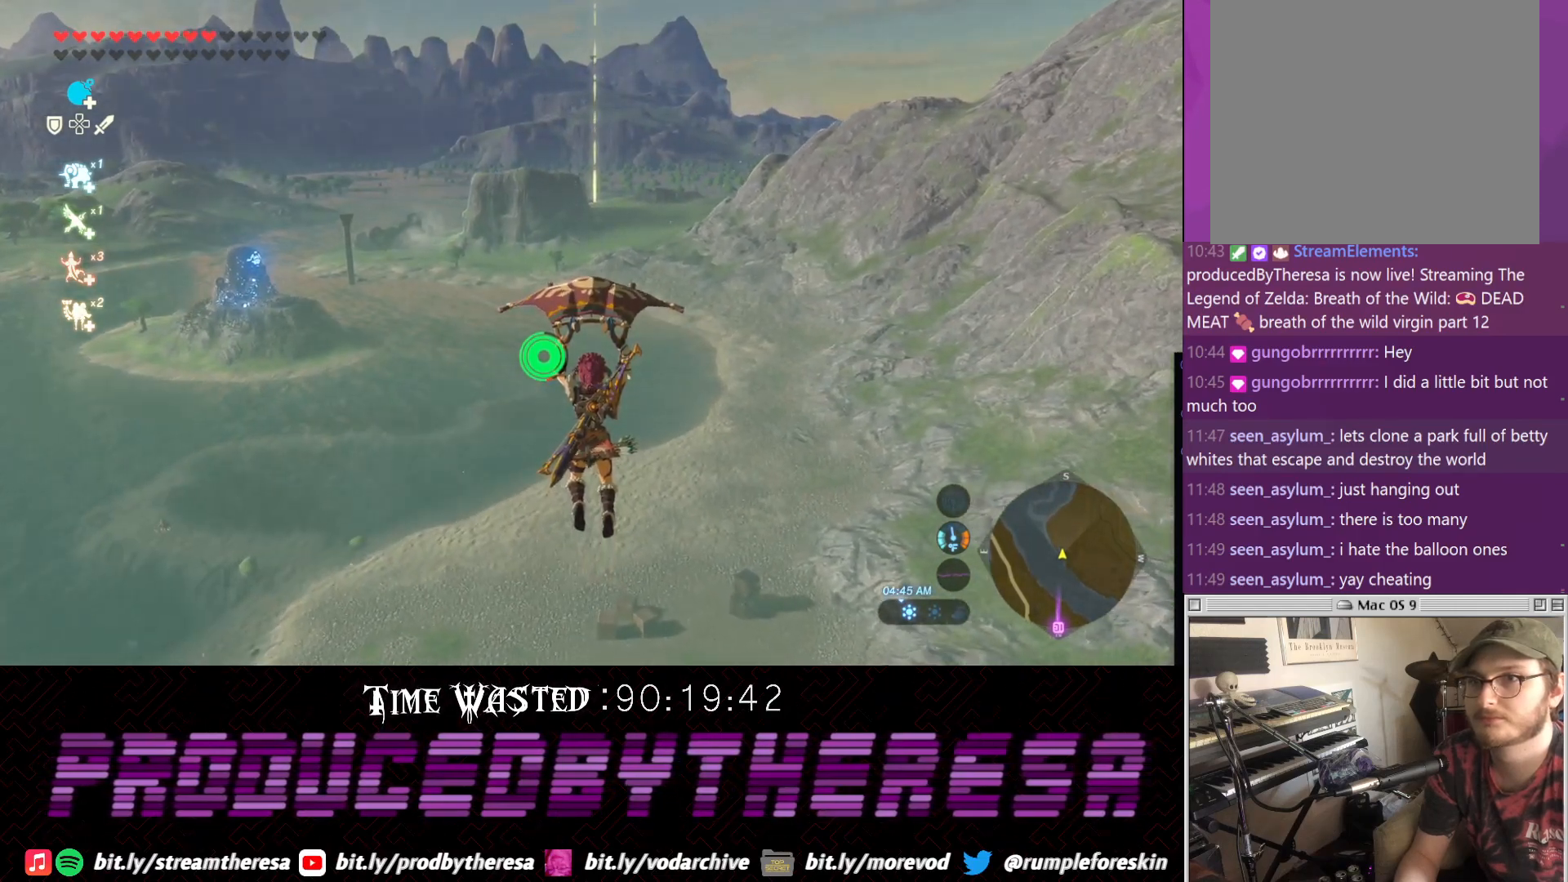
{"dt_ms": 500, "buttons": [], "left_stick": "up", "right_stick": "center", "events": [[83, "right_stick", "down"], [217, "right_stick", "center"]]}
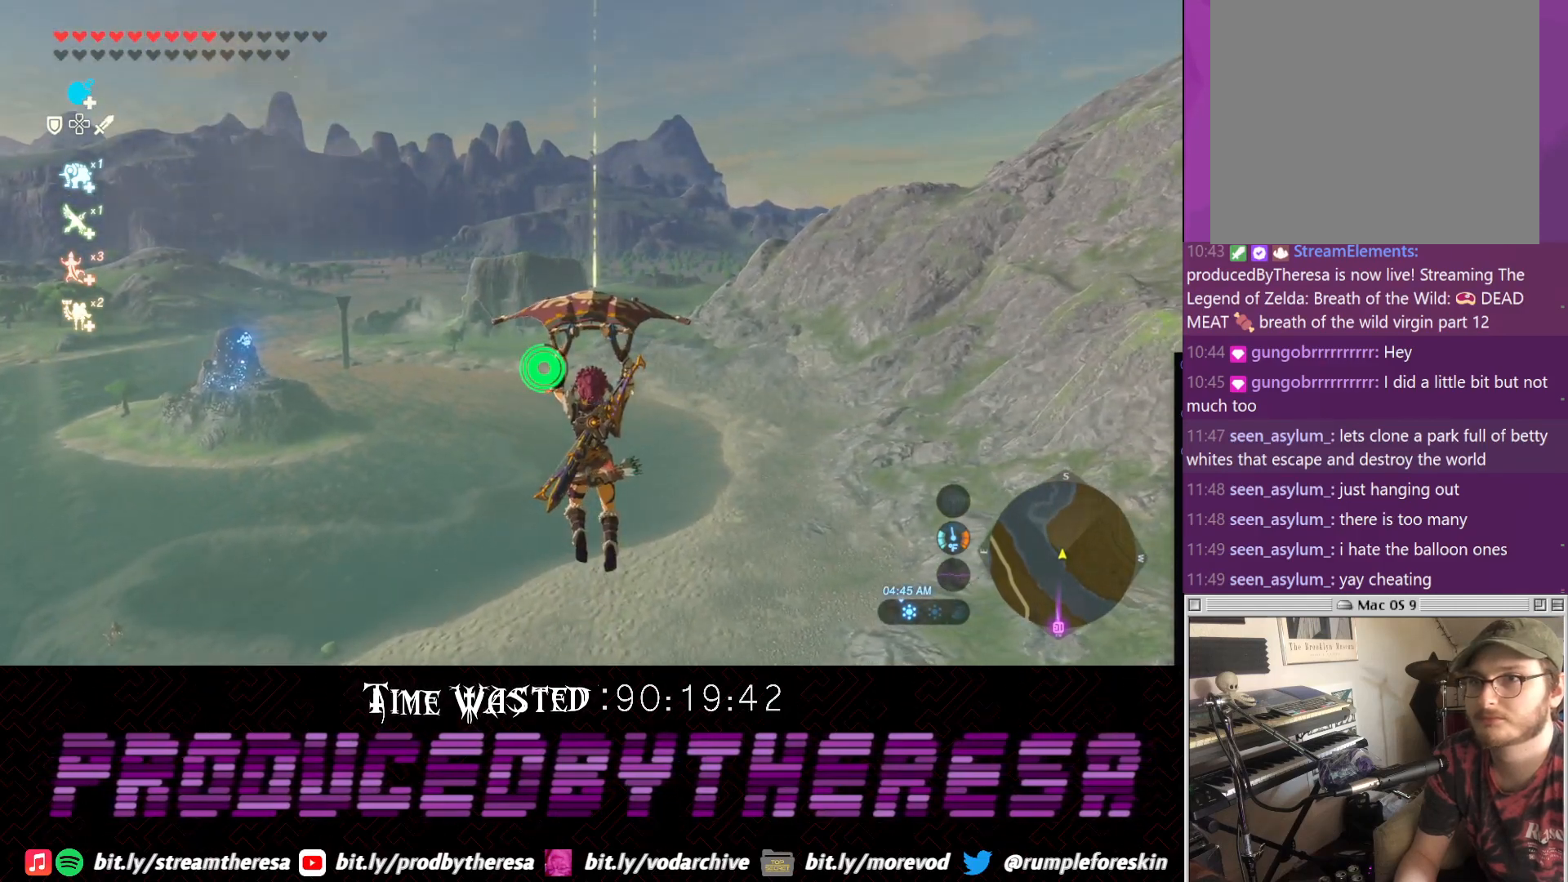
{"dt_ms": 500, "buttons": [], "left_stick": "up", "right_stick": "center", "events": [[183, "right_stick", "up"], [283, "right_stick", "center"]]}
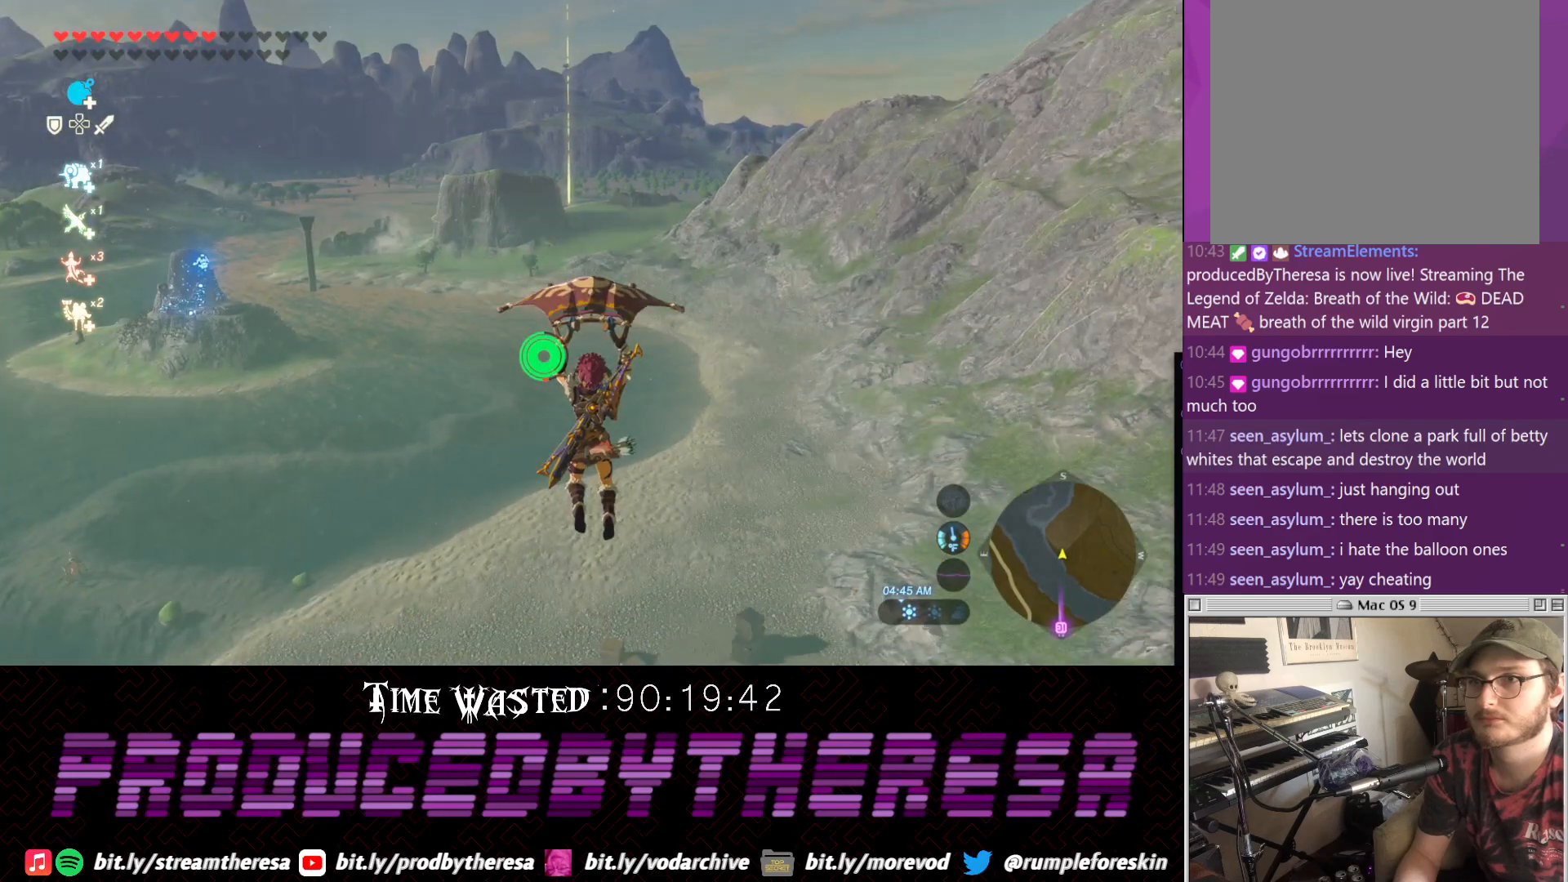
{"dt_ms": 500, "buttons": [], "left_stick": "up", "right_stick": "center", "events": []}
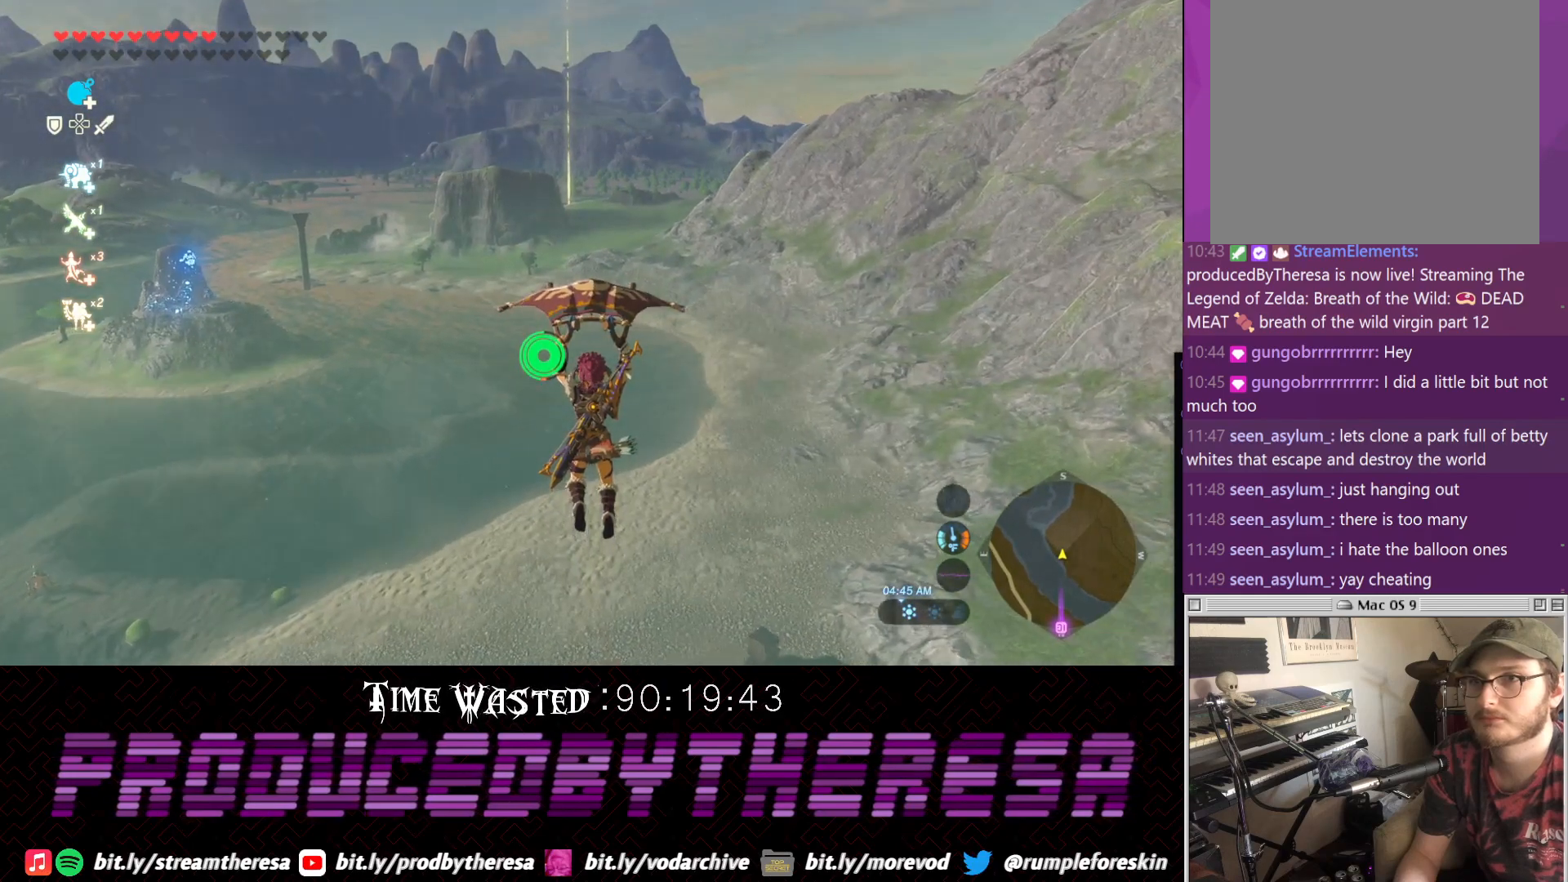
{"dt_ms": 500, "buttons": [], "left_stick": "up", "right_stick": "center", "events": []}
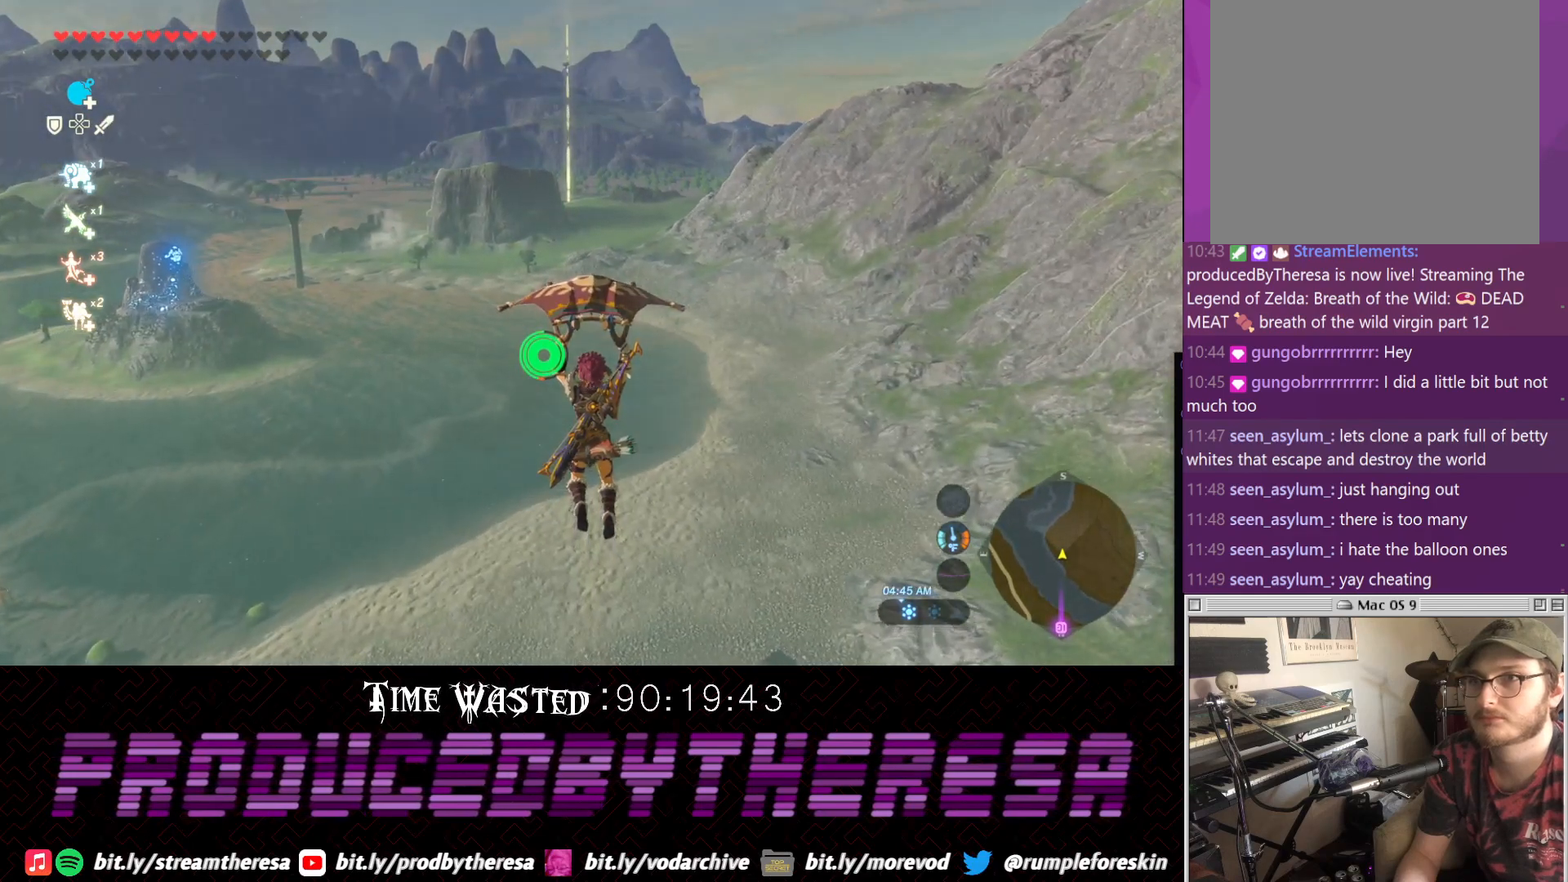
{"dt_ms": 500, "buttons": [], "left_stick": "up", "right_stick": "center", "events": []}